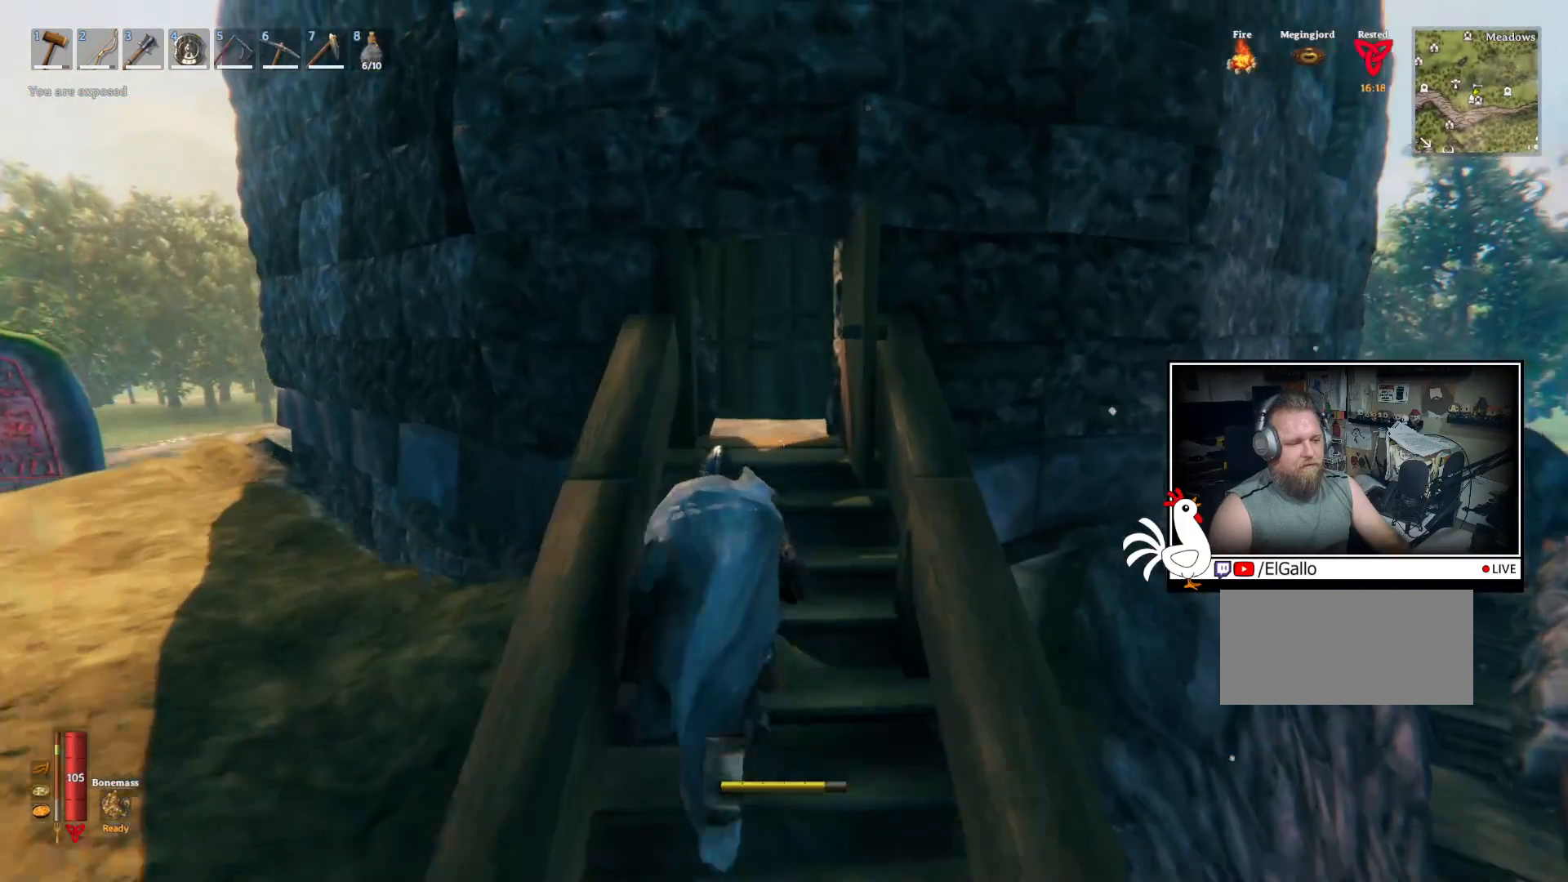
Gameplay with keyboard and mouse; each line is a JSON object with the keys and mouse buttons held at the frame after it. "events" lists presses ("down") and releases ("up") of "a", "ctrl", "d", "e", "q", "s", "shift", "space", "w", "mouse_left", "mouse_wheel", "mouse_right", "mouse_mb4" and "mouse_mb5" between this image and that frame as [ms after this image, input, new state], when the widget could be followed in between. "mouse_left", "mouse_wheel", "mouse_right", "mouse_mb4", "mouse_mb5" = the "left", "wheel", "right", "mb4", "mb5" buttons of the "mouse" list. No other keys are recorded. "wheel" means that the mouse wheel is clicked or scrolled. Mouse movement is not recorded.
{"keys": ["shift", "w"], "mouse": [], "events": []}
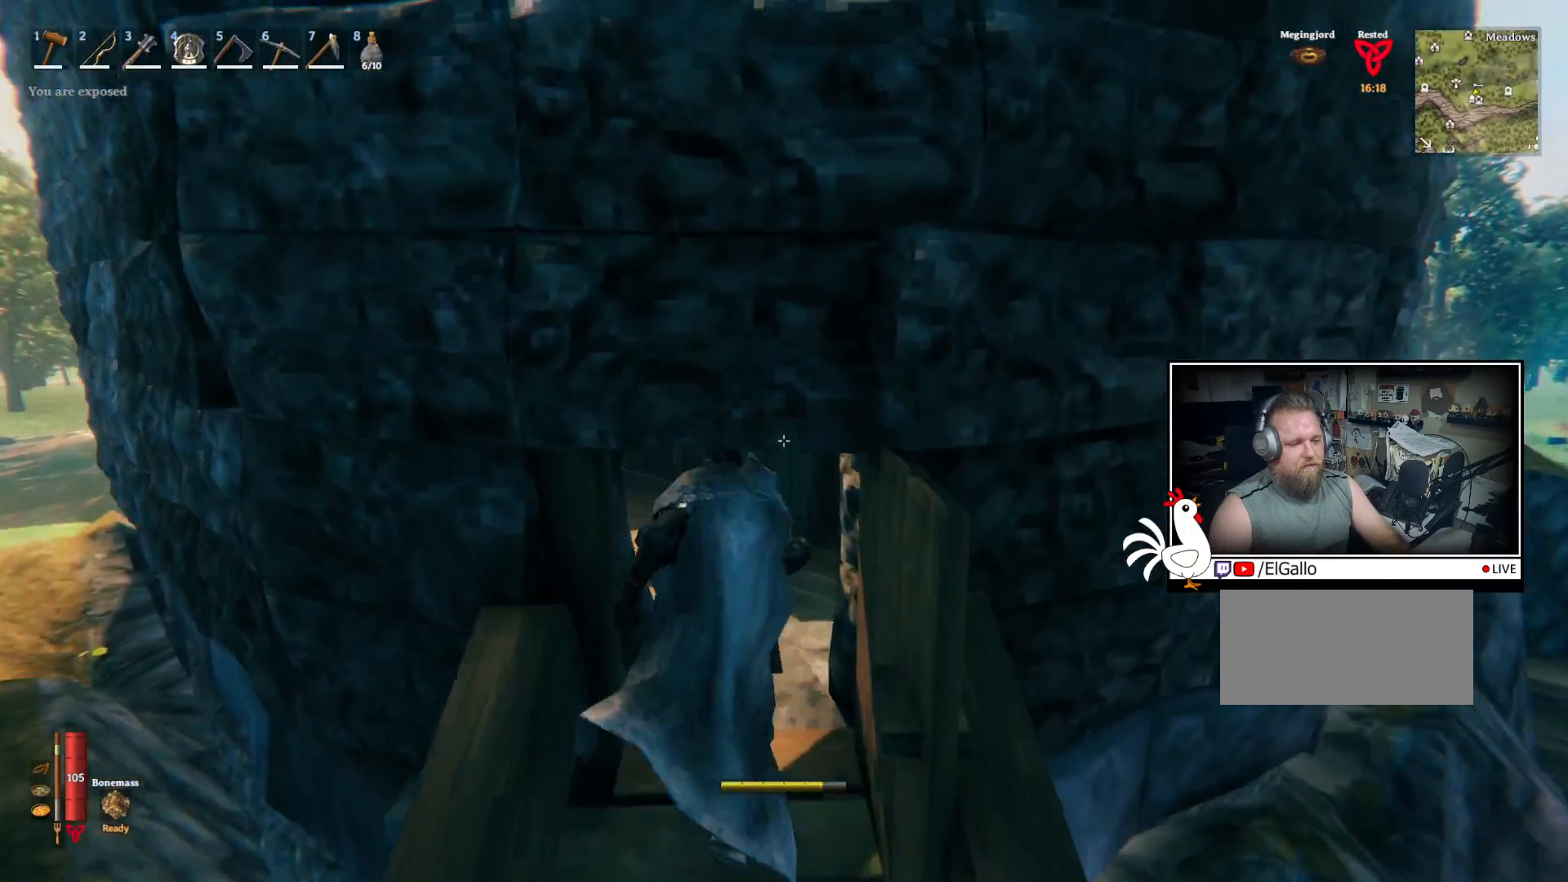
{"keys": ["shift", "w"], "mouse": [], "events": []}
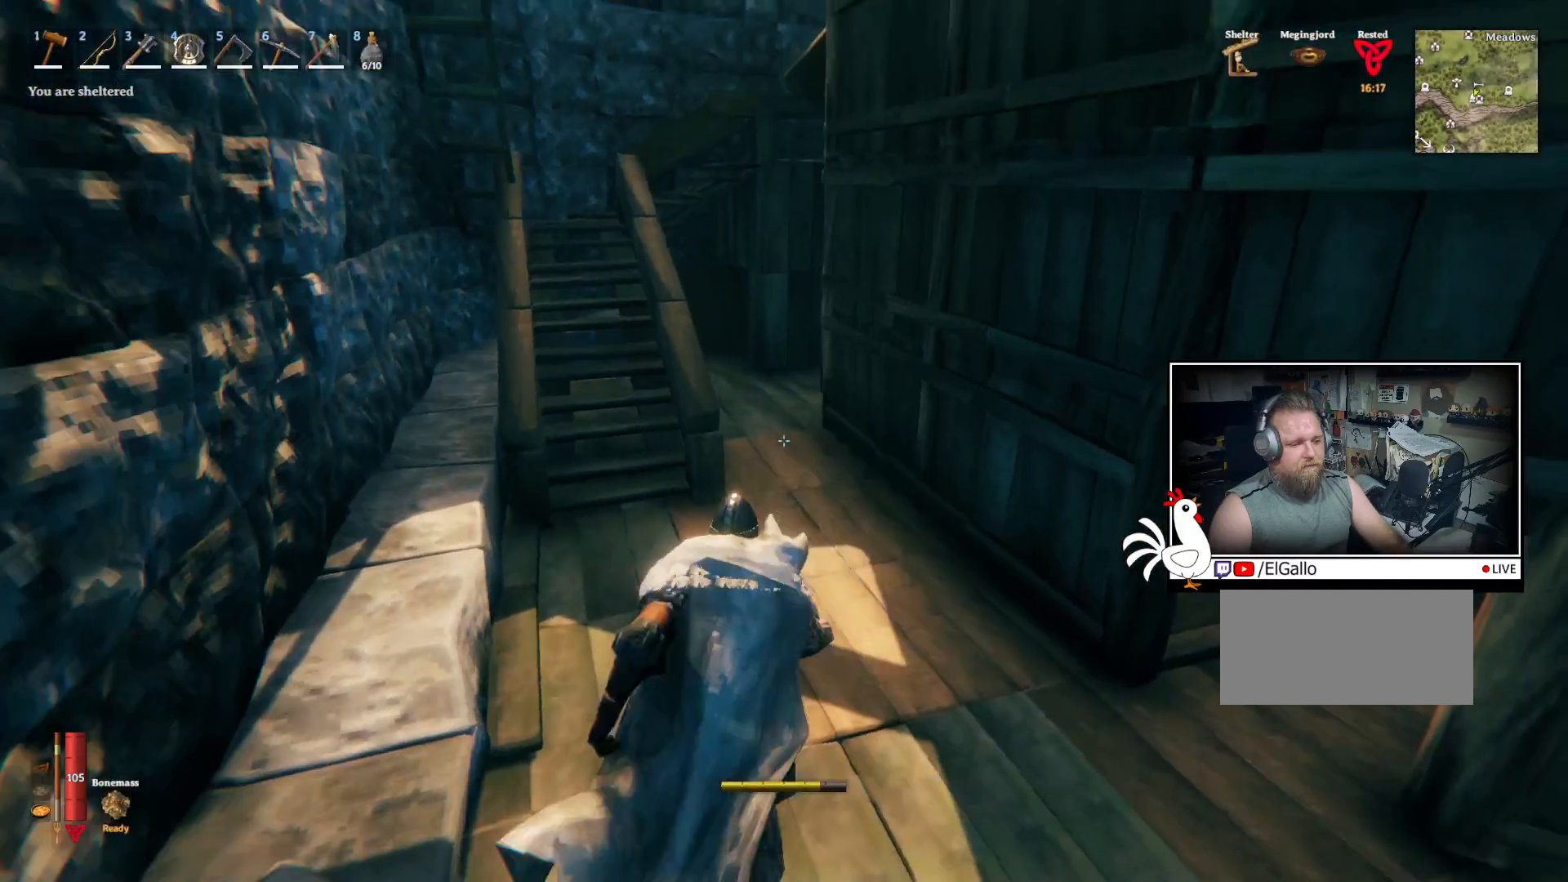
{"keys": ["d", "shift", "w"], "mouse": [], "events": [[450, "d", "down"]]}
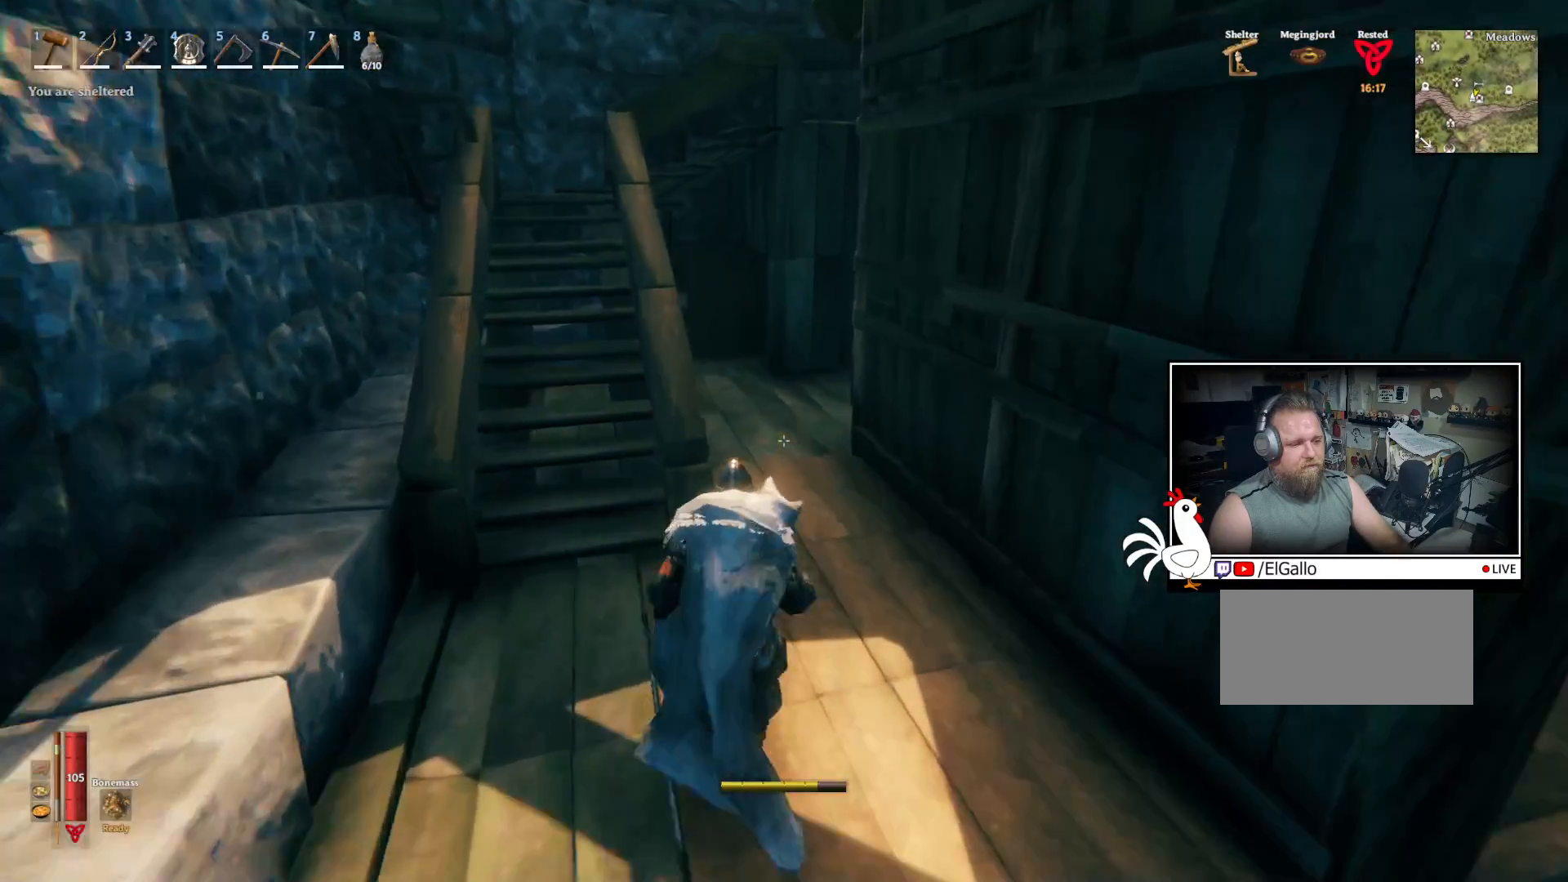
{"keys": ["shift", "w"], "mouse": [], "events": [[83, "d", "up"]]}
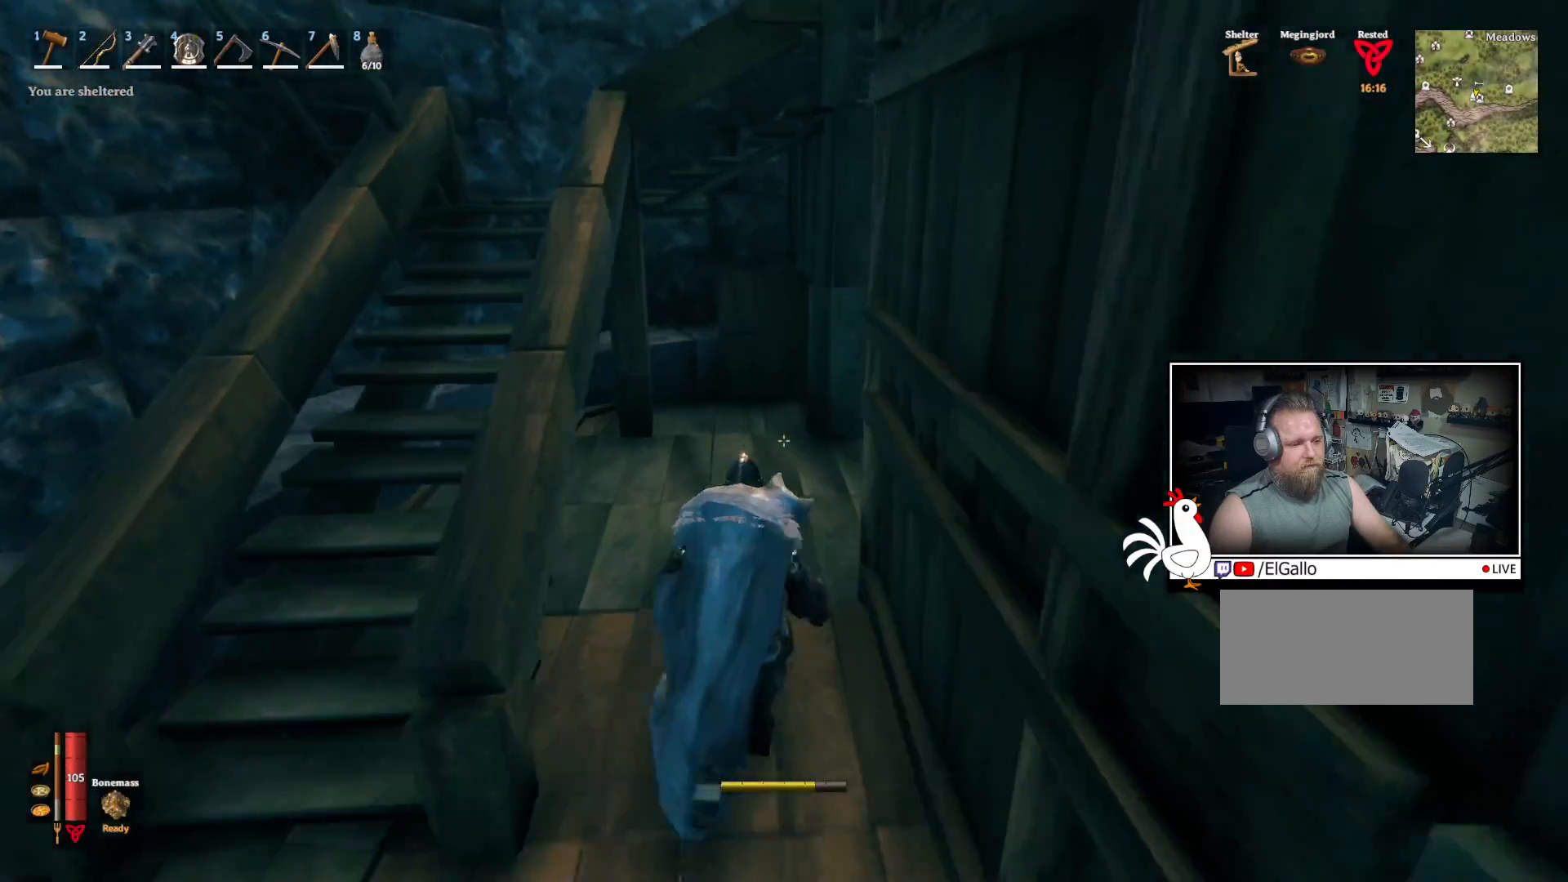
{"keys": ["shift", "w"], "mouse": [], "events": []}
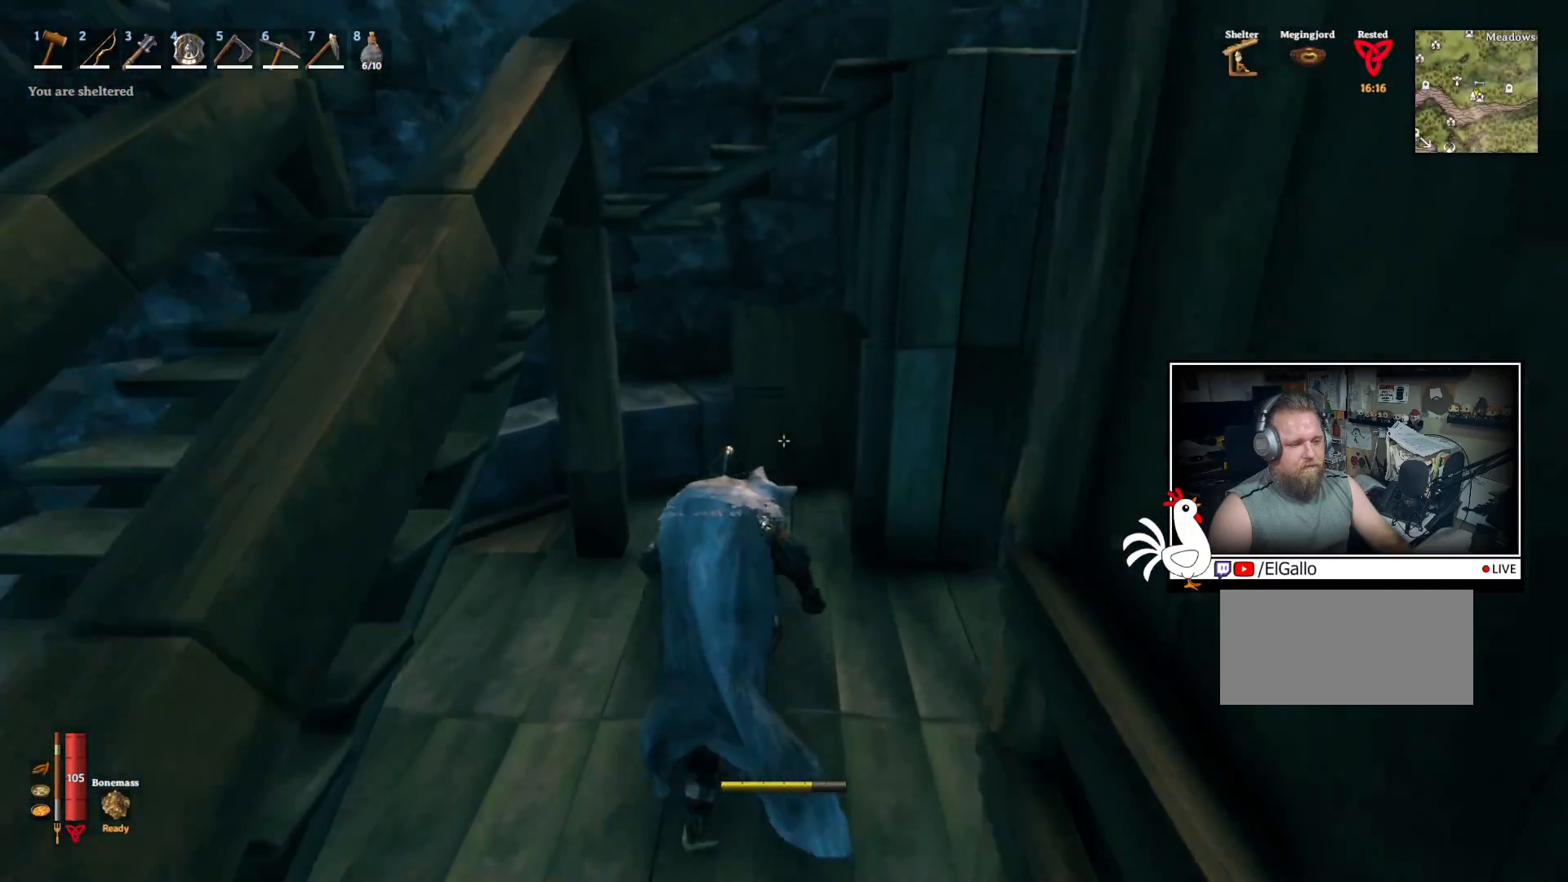
{"keys": ["d", "shift", "w"], "mouse": [], "events": [[350, "d", "down"]]}
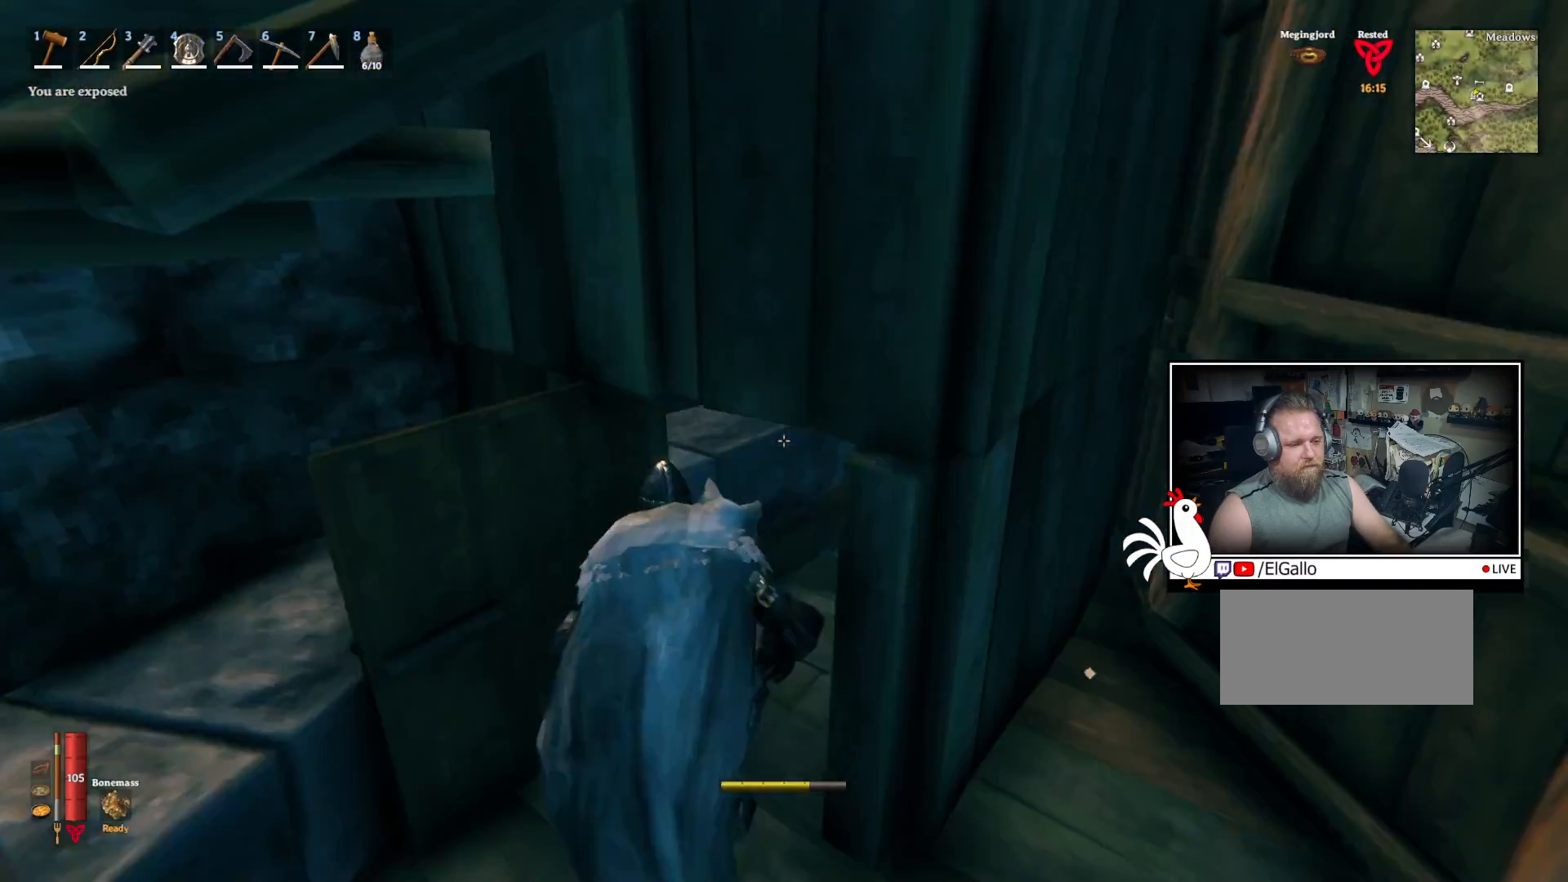
{"keys": ["shift", "w"], "mouse": [], "events": [[217, "d", "up"]]}
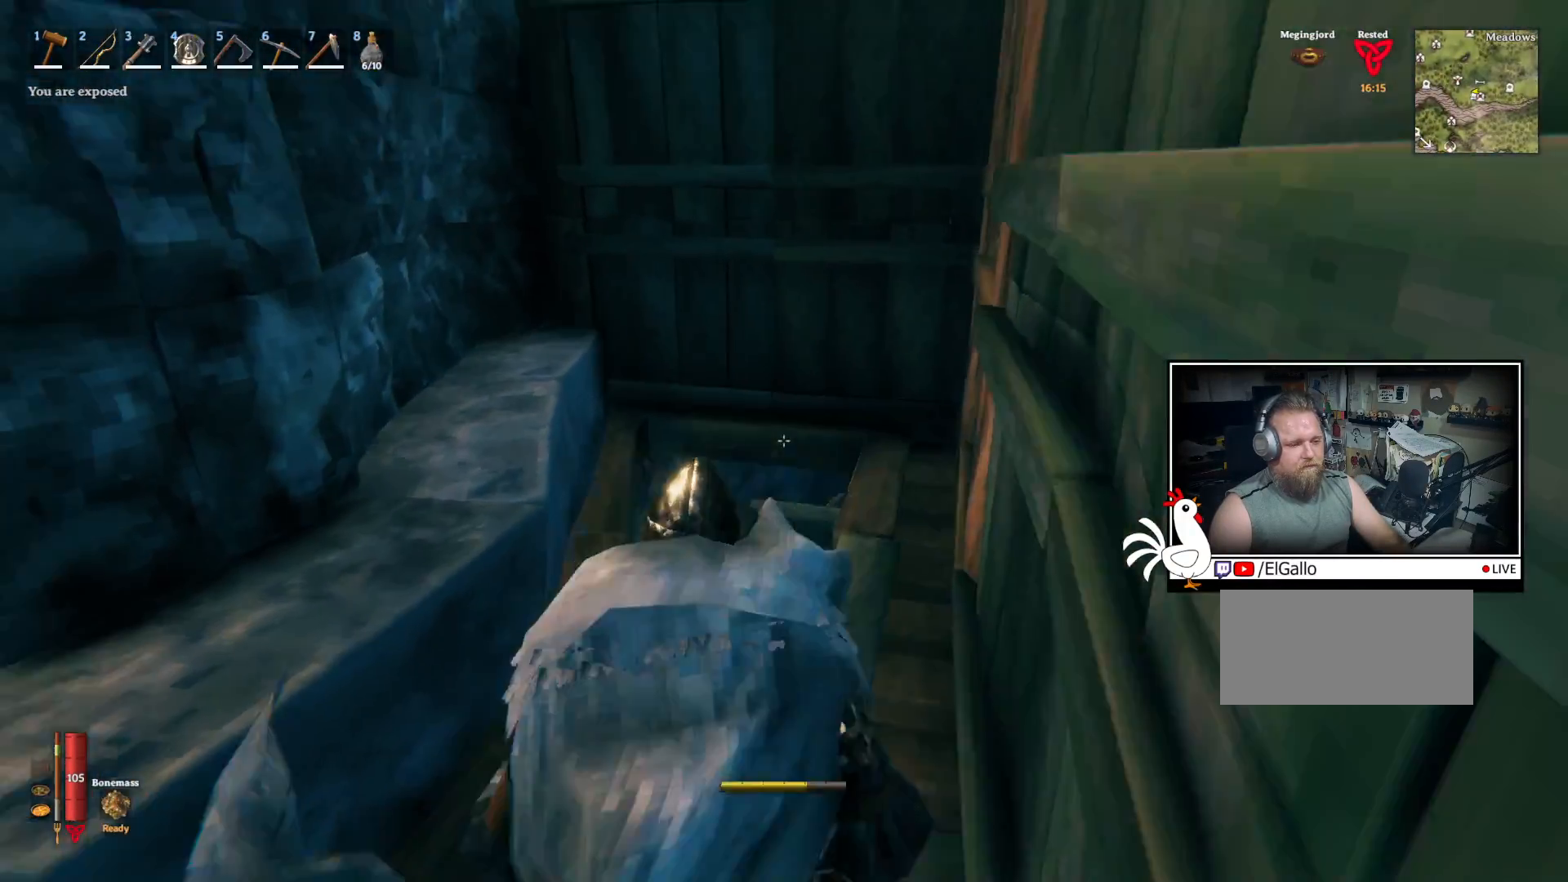
{"keys": ["shift", "w"], "mouse": [], "events": []}
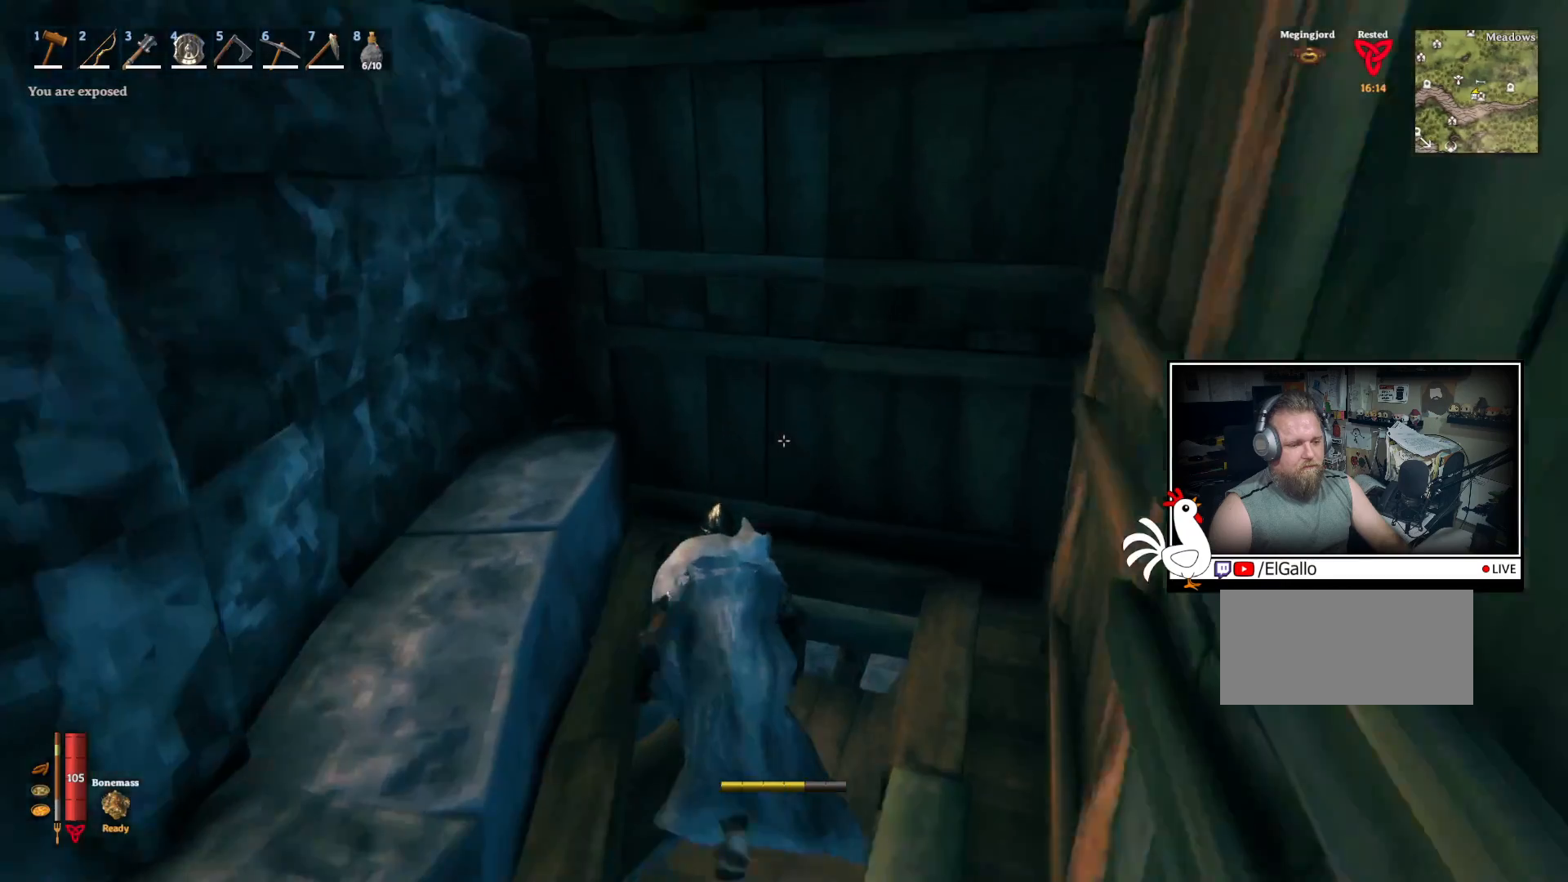
{"keys": ["d", "shift", "w"], "mouse": [], "events": [[433, "d", "down"]]}
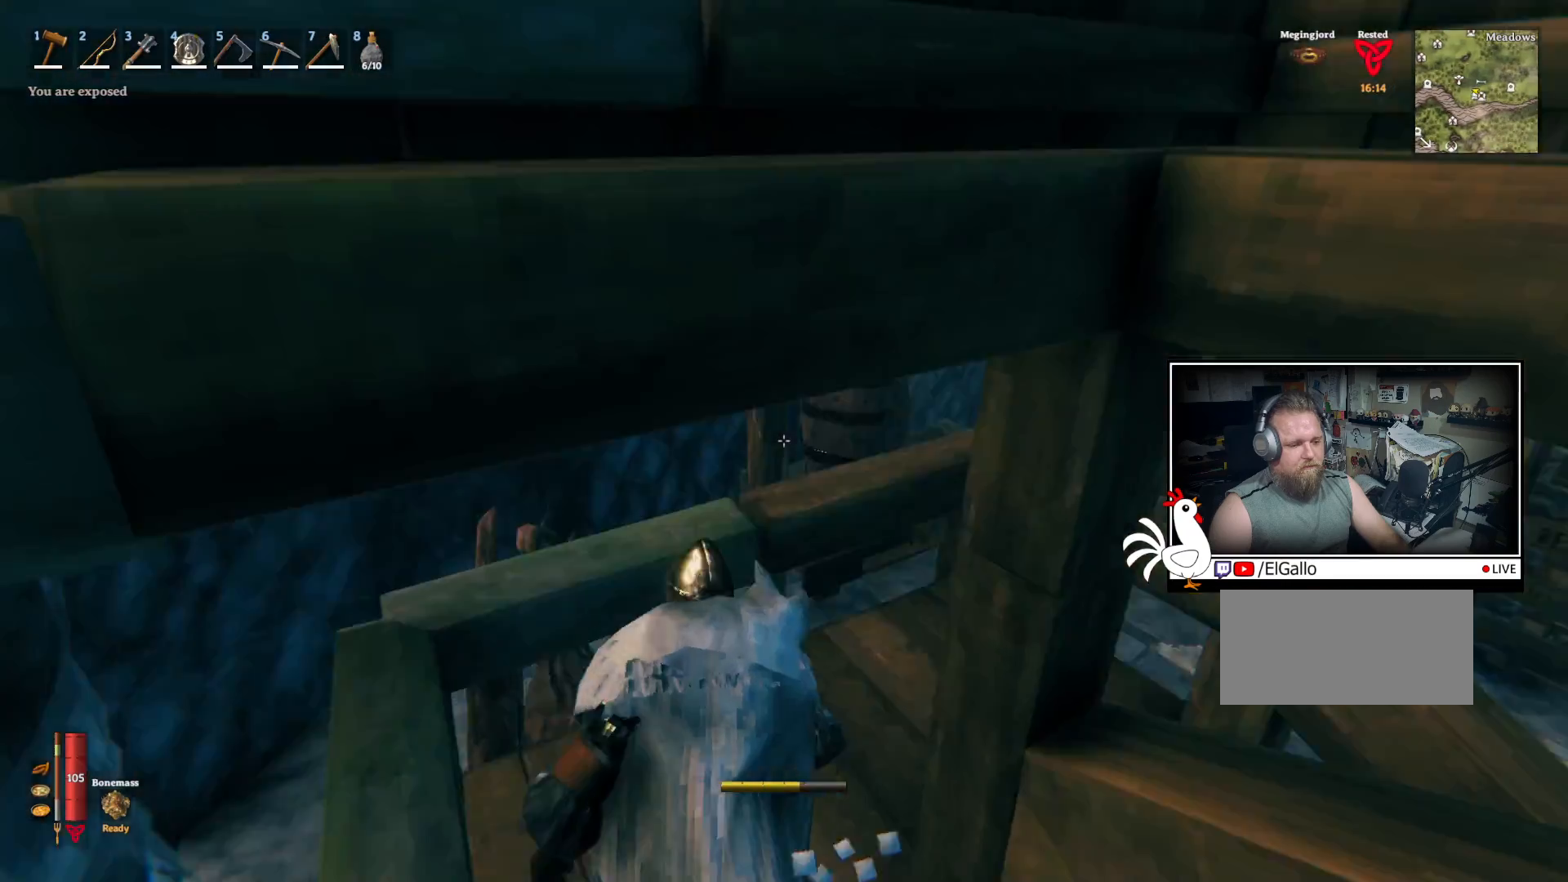
{"keys": ["d", "shift", "w"], "mouse": [], "events": []}
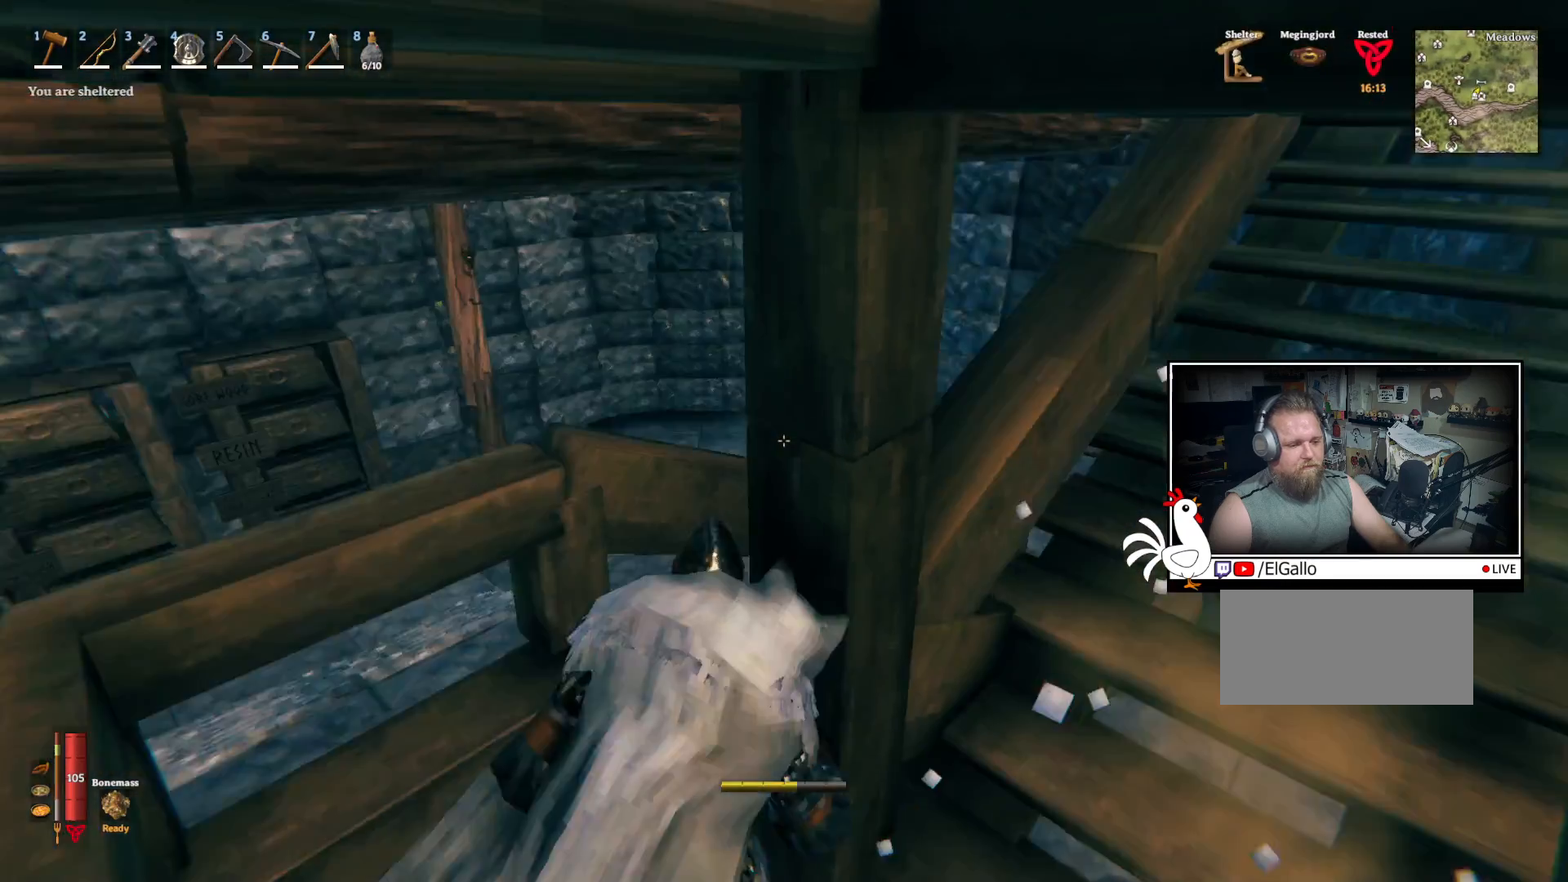
{"keys": ["shift", "w"], "mouse": [], "events": [[133, "d", "up"], [217, "a", "down"], [500, "a", "up"]]}
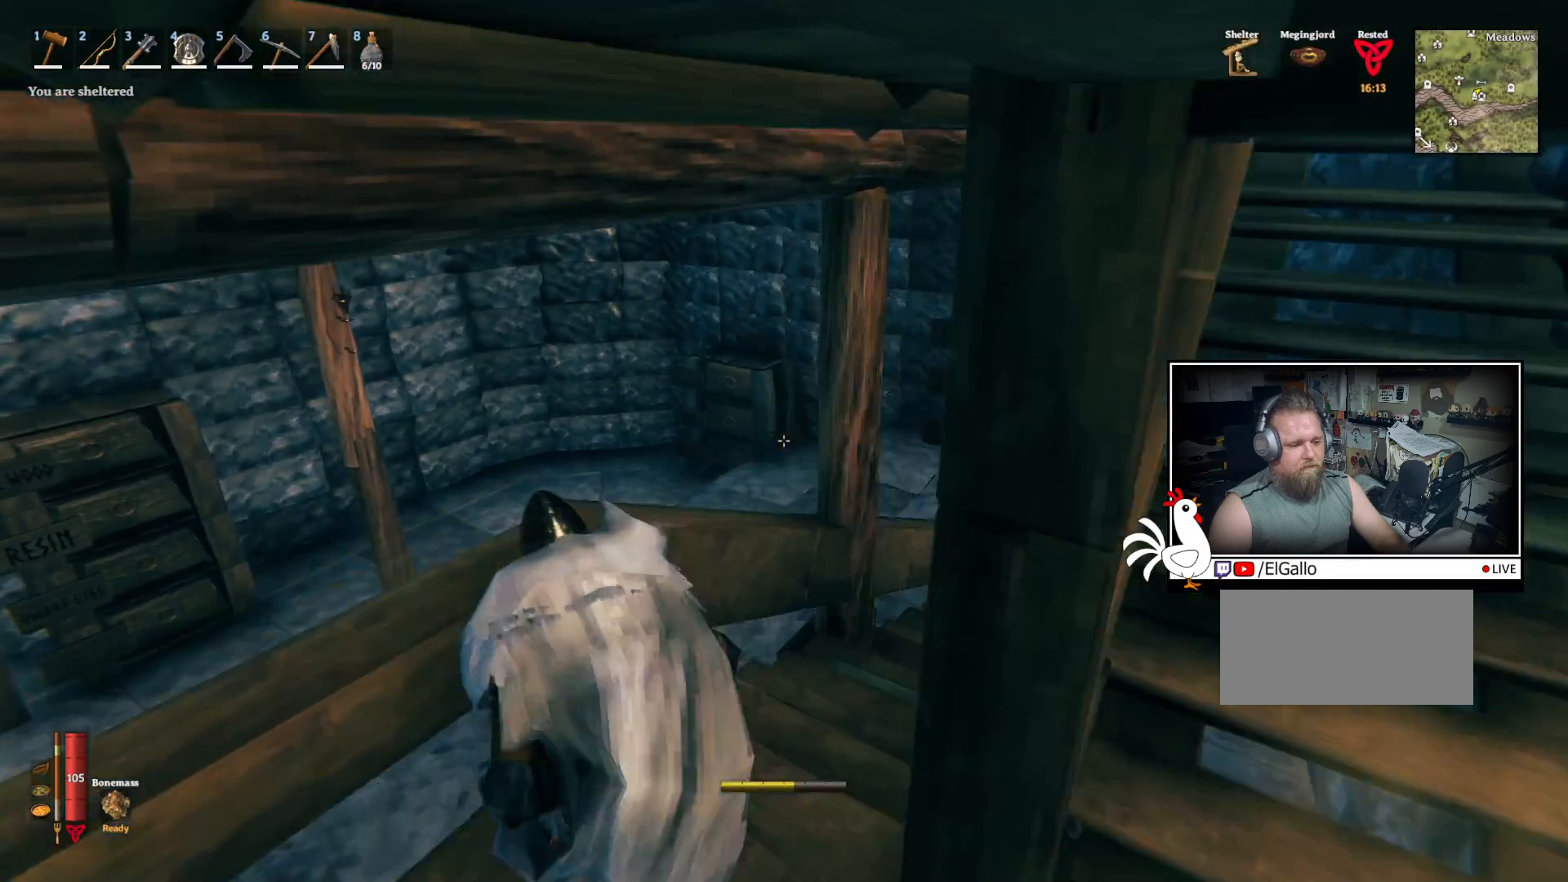
{"keys": ["shift", "w"], "mouse": [], "events": []}
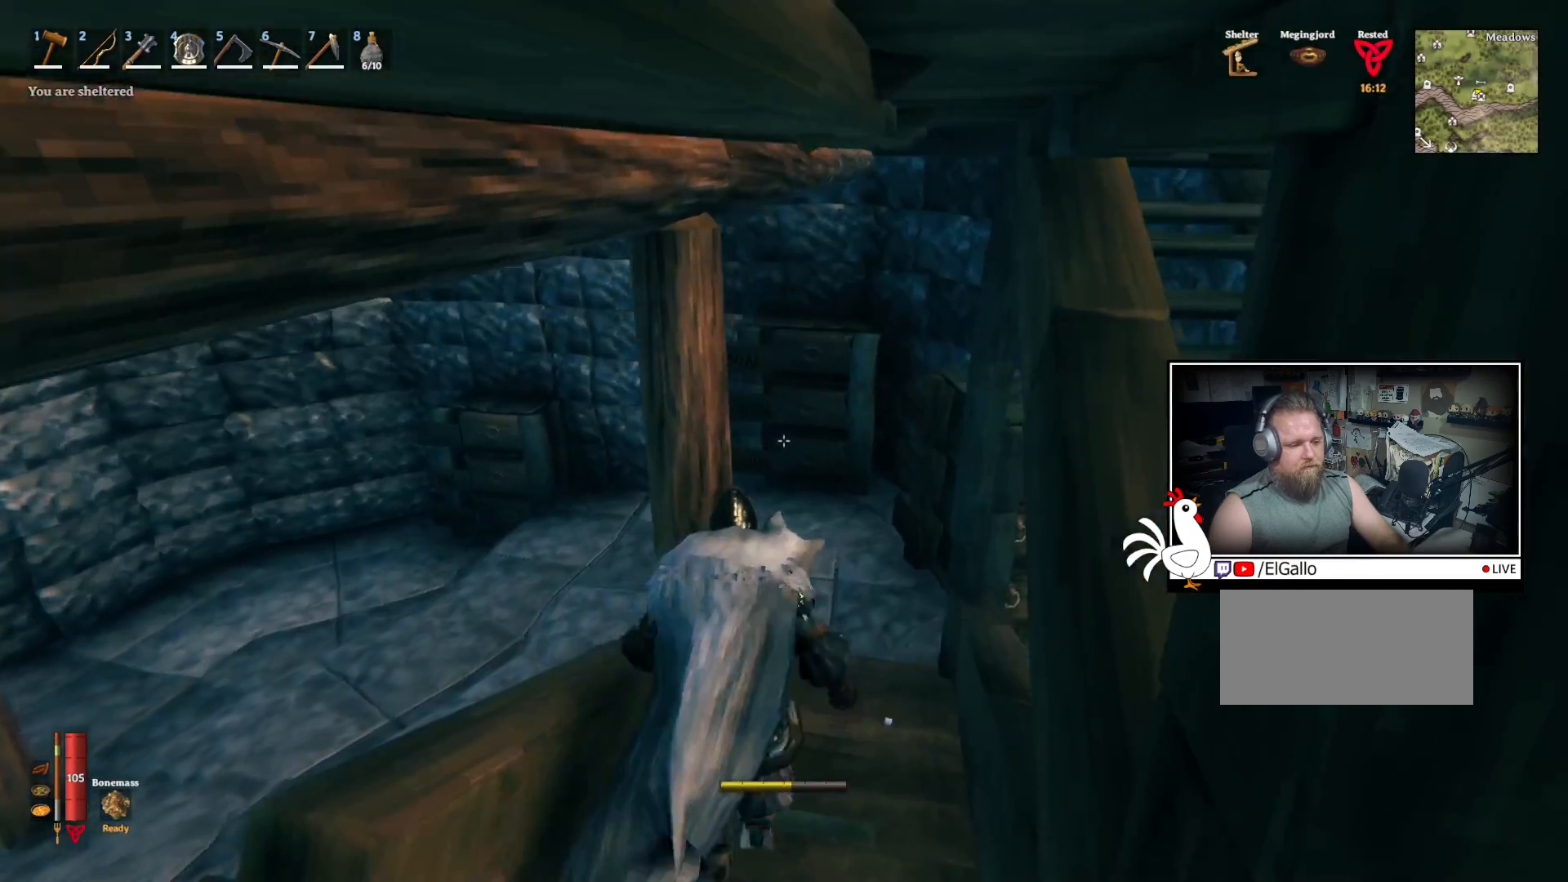
{"keys": ["d", "shift", "w"], "mouse": [], "events": [[450, "d", "down"]]}
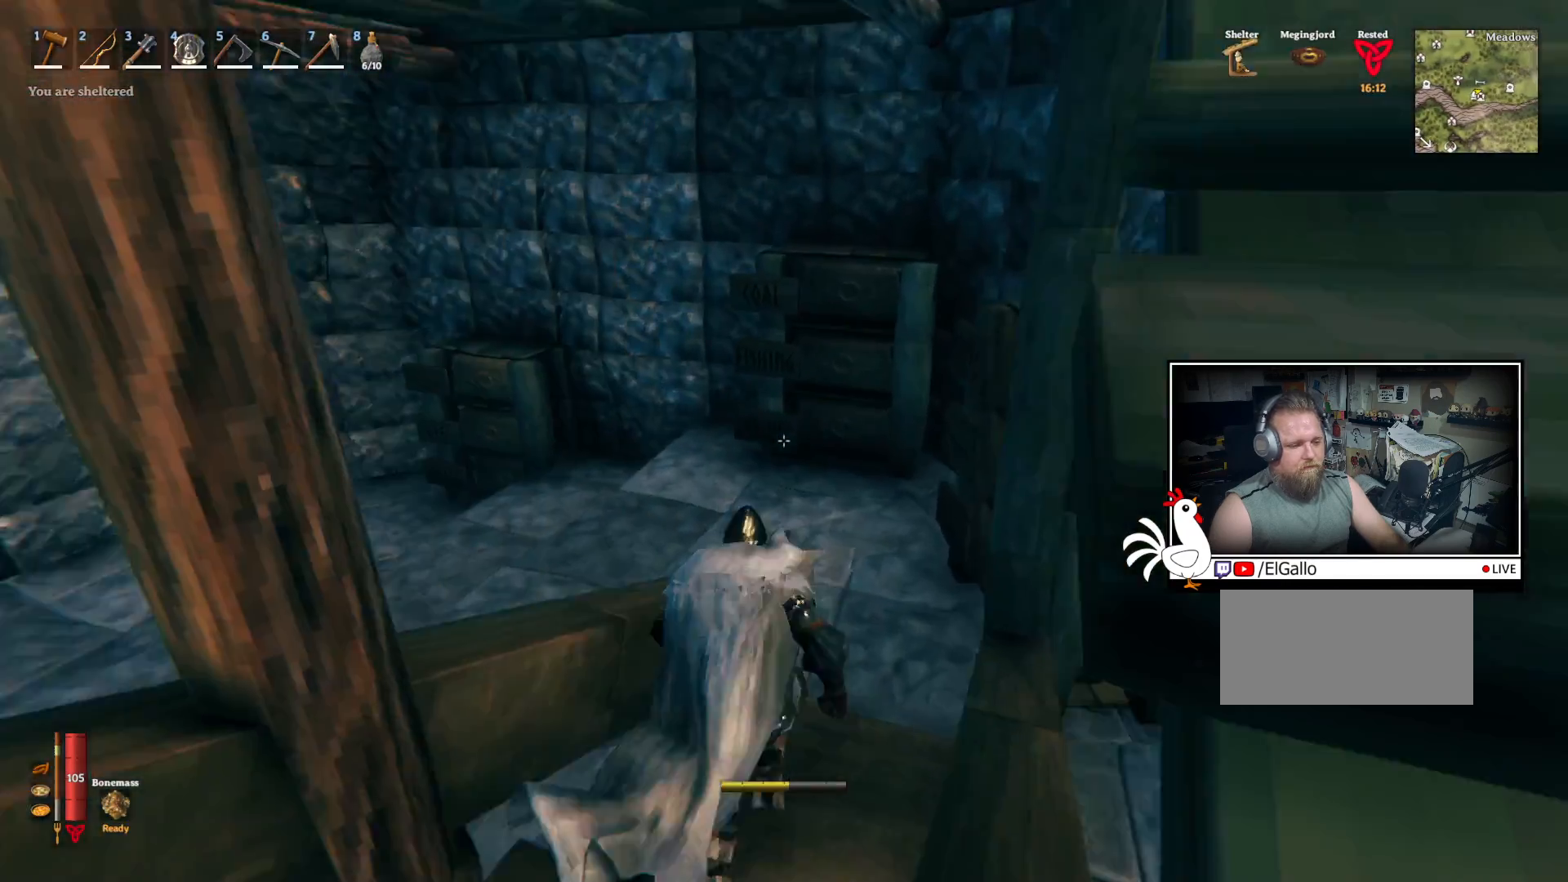
{"keys": ["d", "shift", "w"], "mouse": [], "events": []}
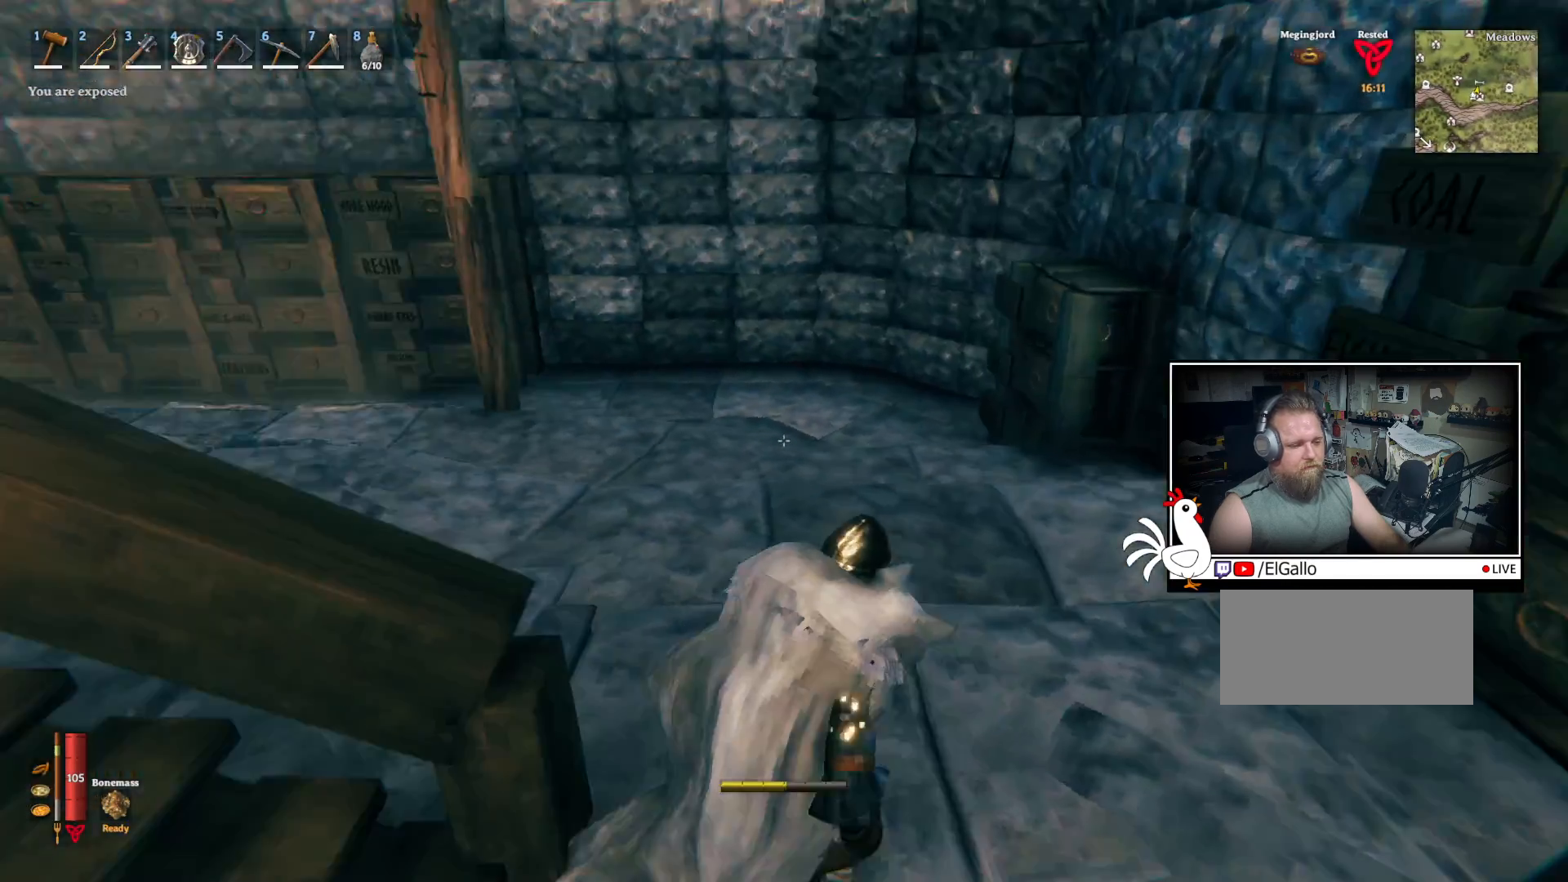
{"keys": ["shift", "w"], "mouse": [], "events": [[67, "d", "up"]]}
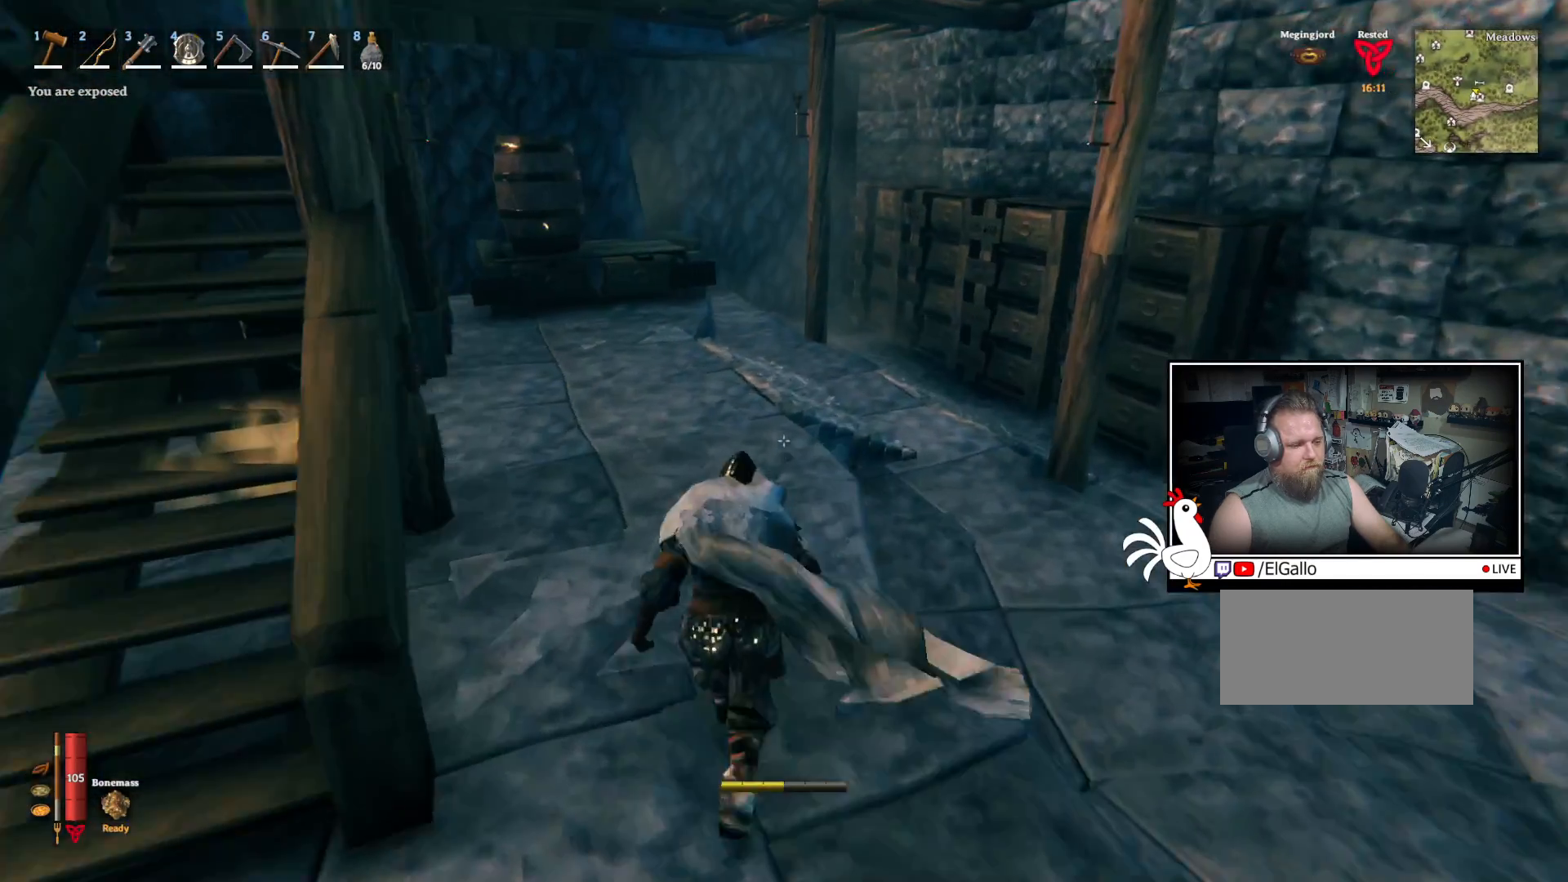
{"keys": ["shift", "w"], "mouse": [], "events": []}
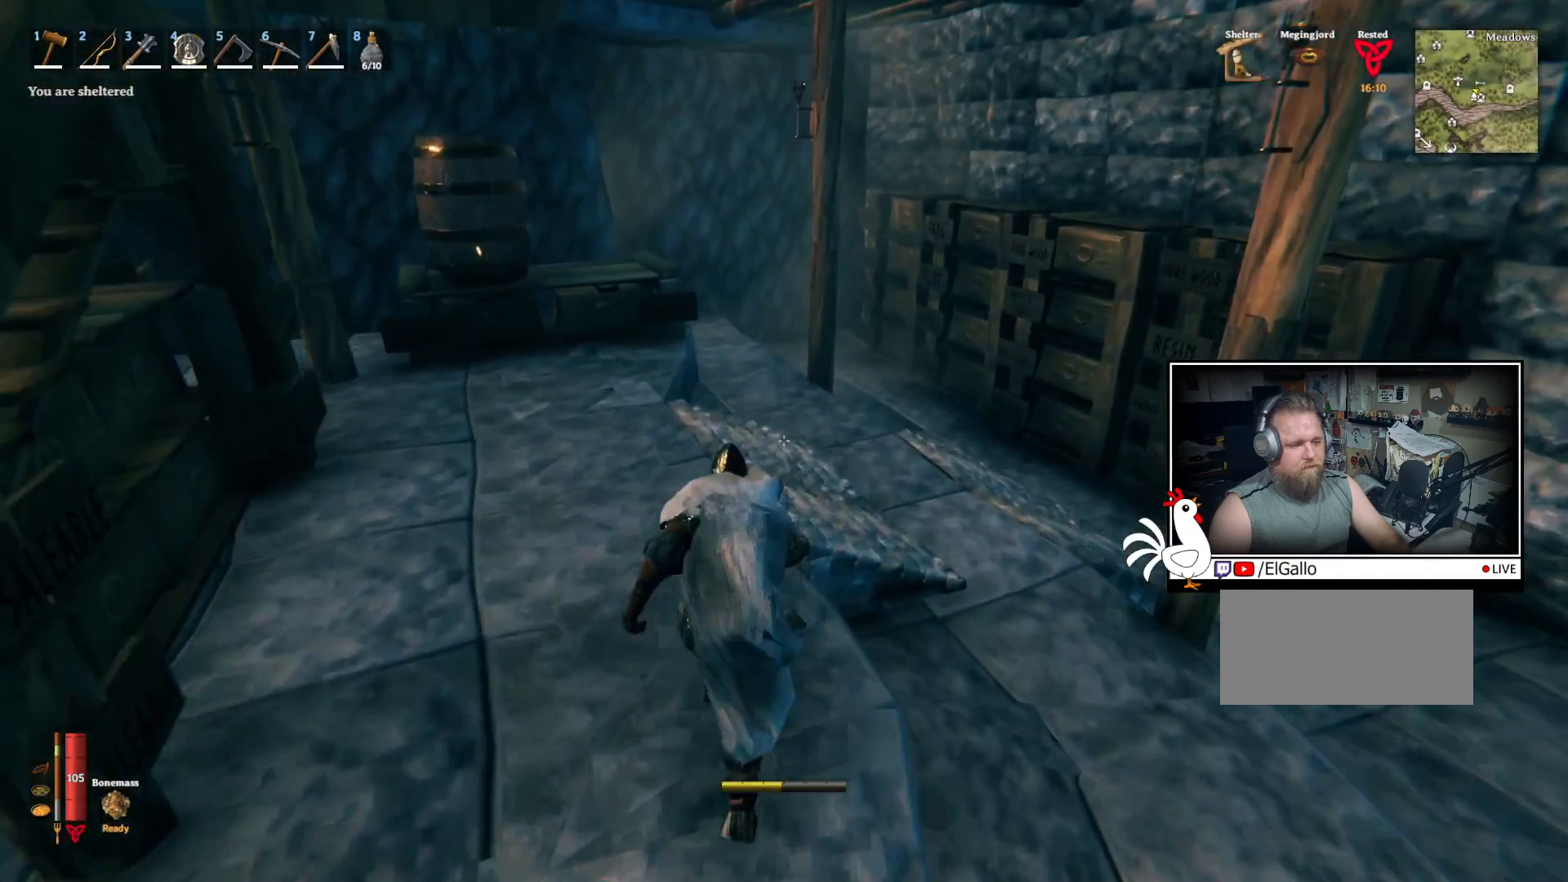
{"keys": ["shift", "w"], "mouse": [], "events": []}
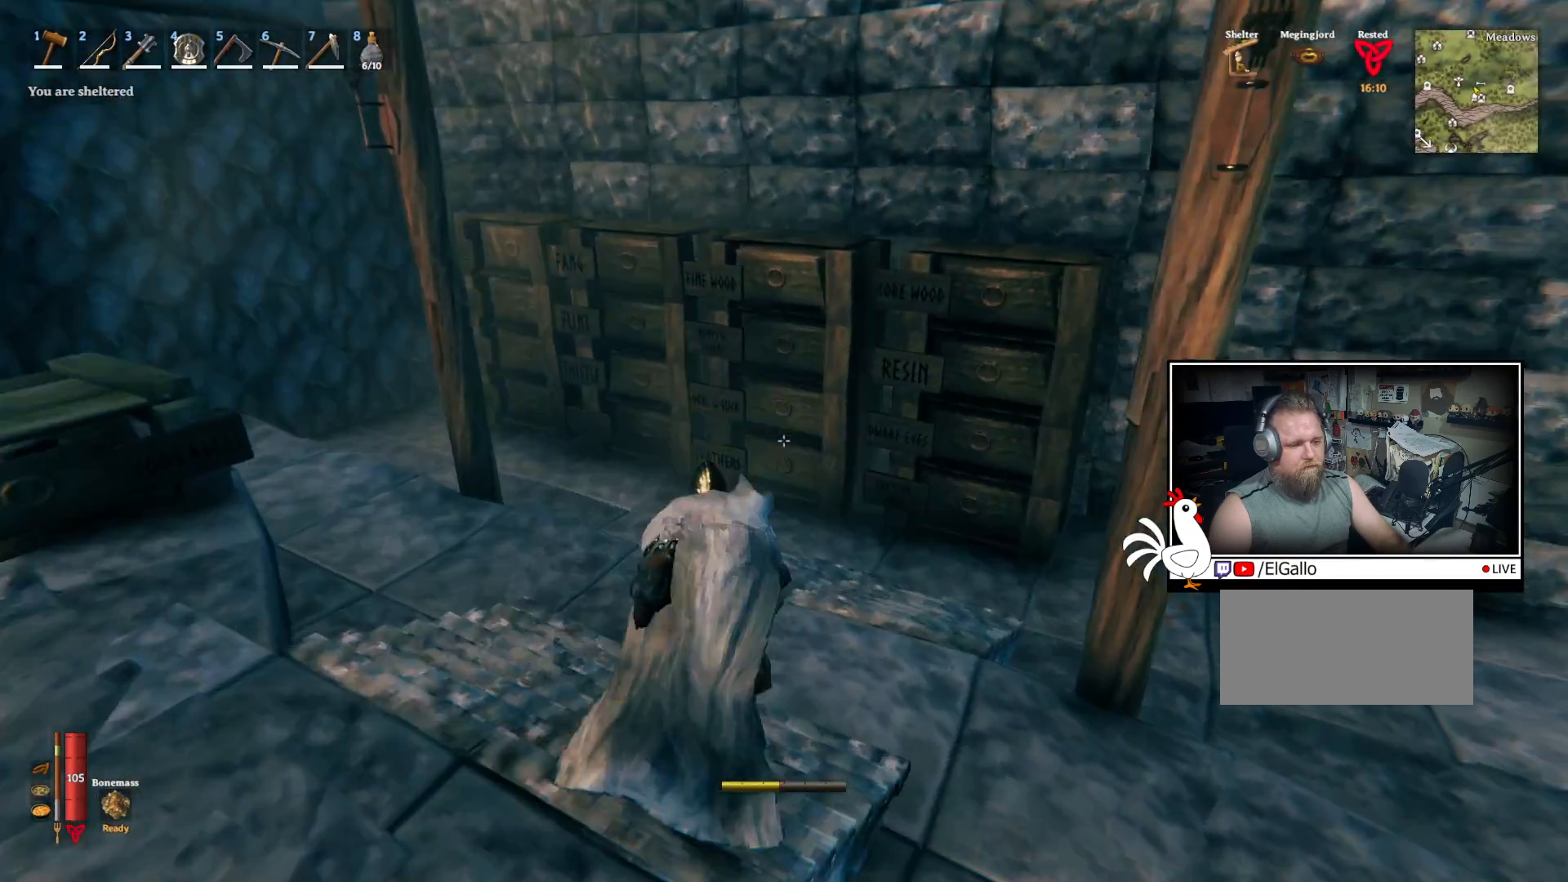
{"keys": ["shift", "w"], "mouse": [], "events": []}
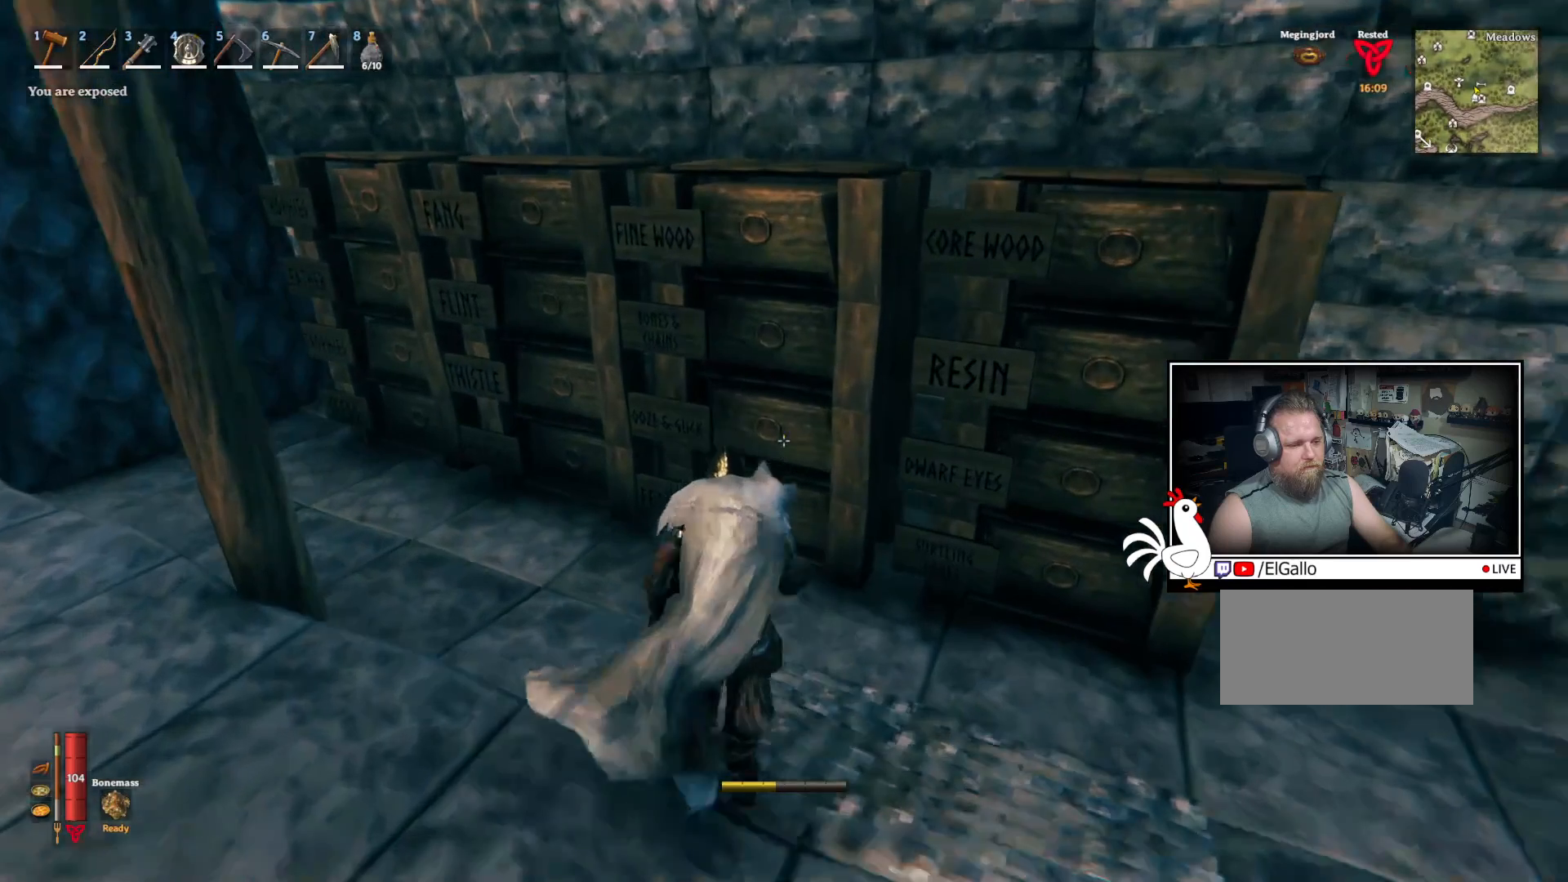
{"keys": ["e"], "mouse": [], "events": [[33, "shift", "up"], [183, "w", "up"], [500, "e", "down"]]}
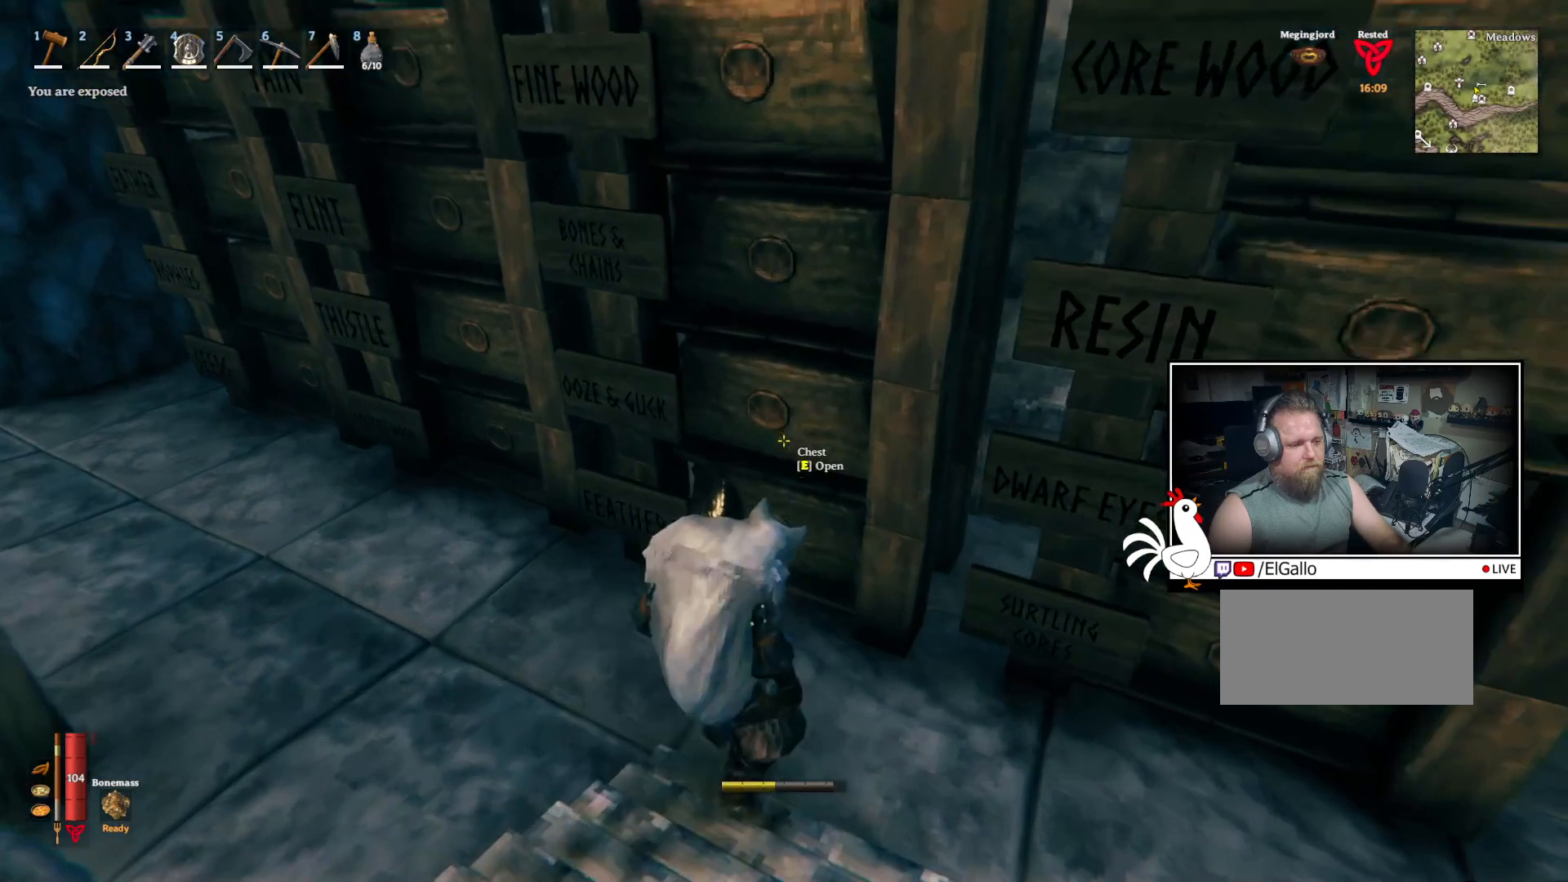
{"keys": [], "mouse": [], "events": [[100, "e", "up"]]}
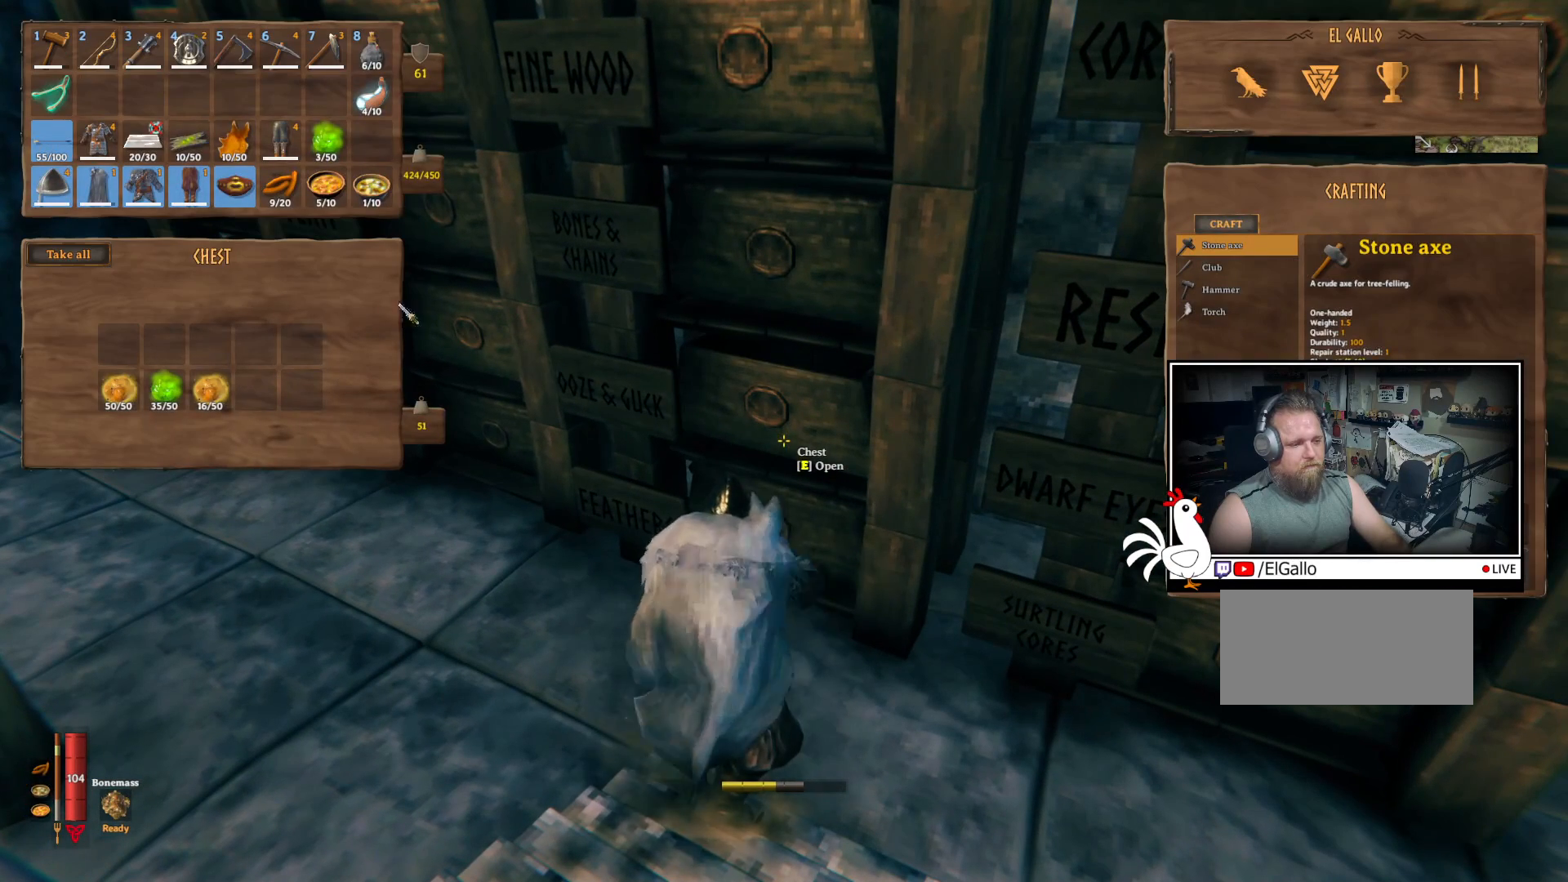
{"keys": ["ctrl"], "mouse": [], "events": [[350, "ctrl", "down"]]}
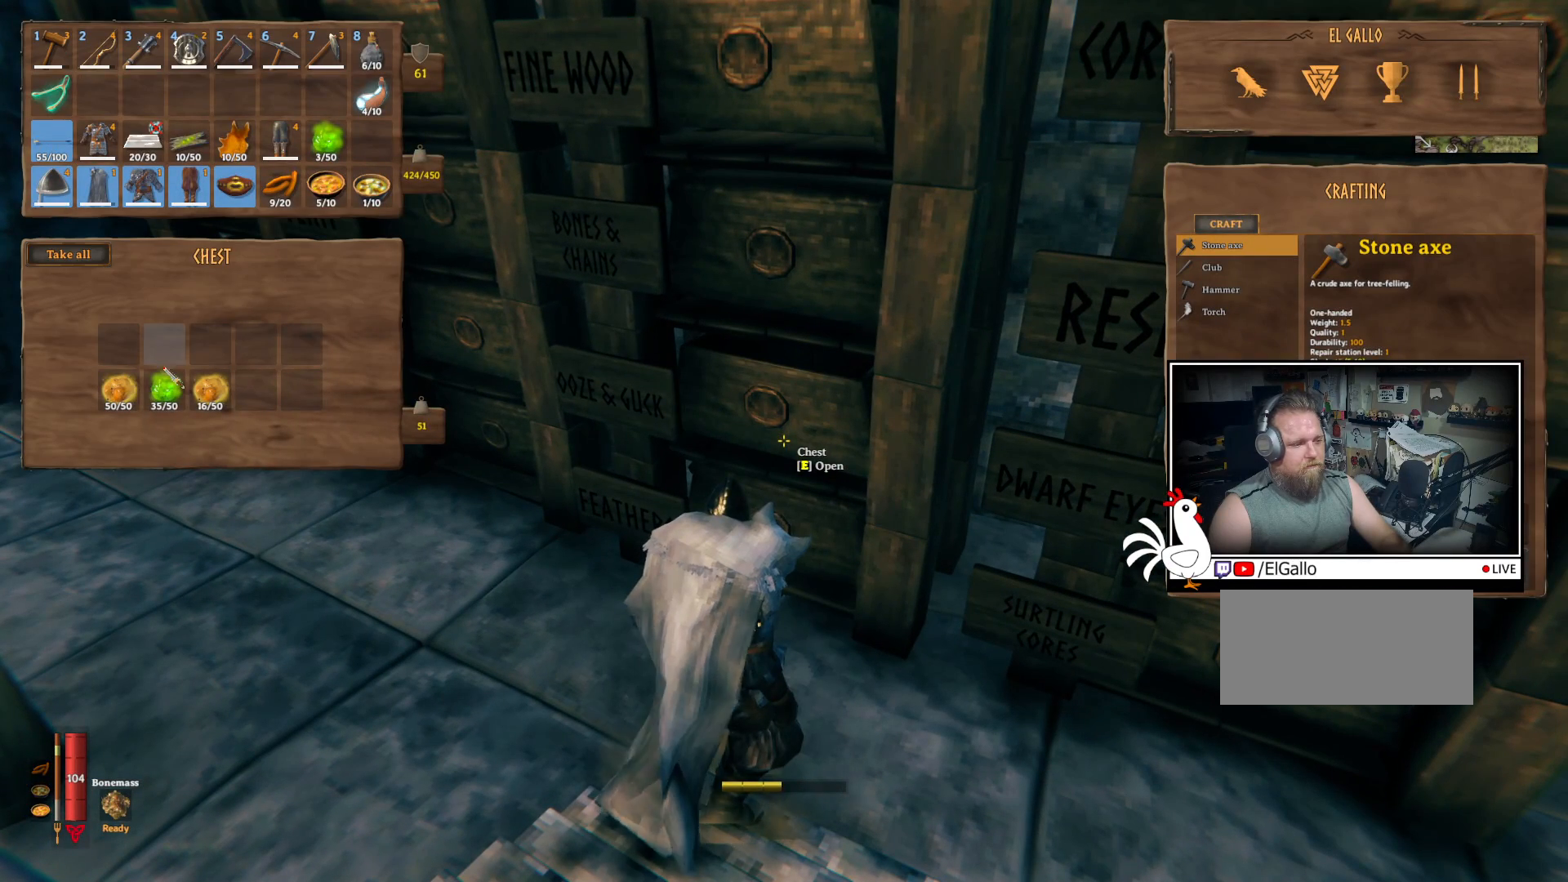
{"keys": [], "mouse": [], "events": [[33, "ctrl", "up"], [83, "shift", "down"], [217, "mouse_left", "down"], [283, "mouse_left", "up"], [350, "shift", "up"]]}
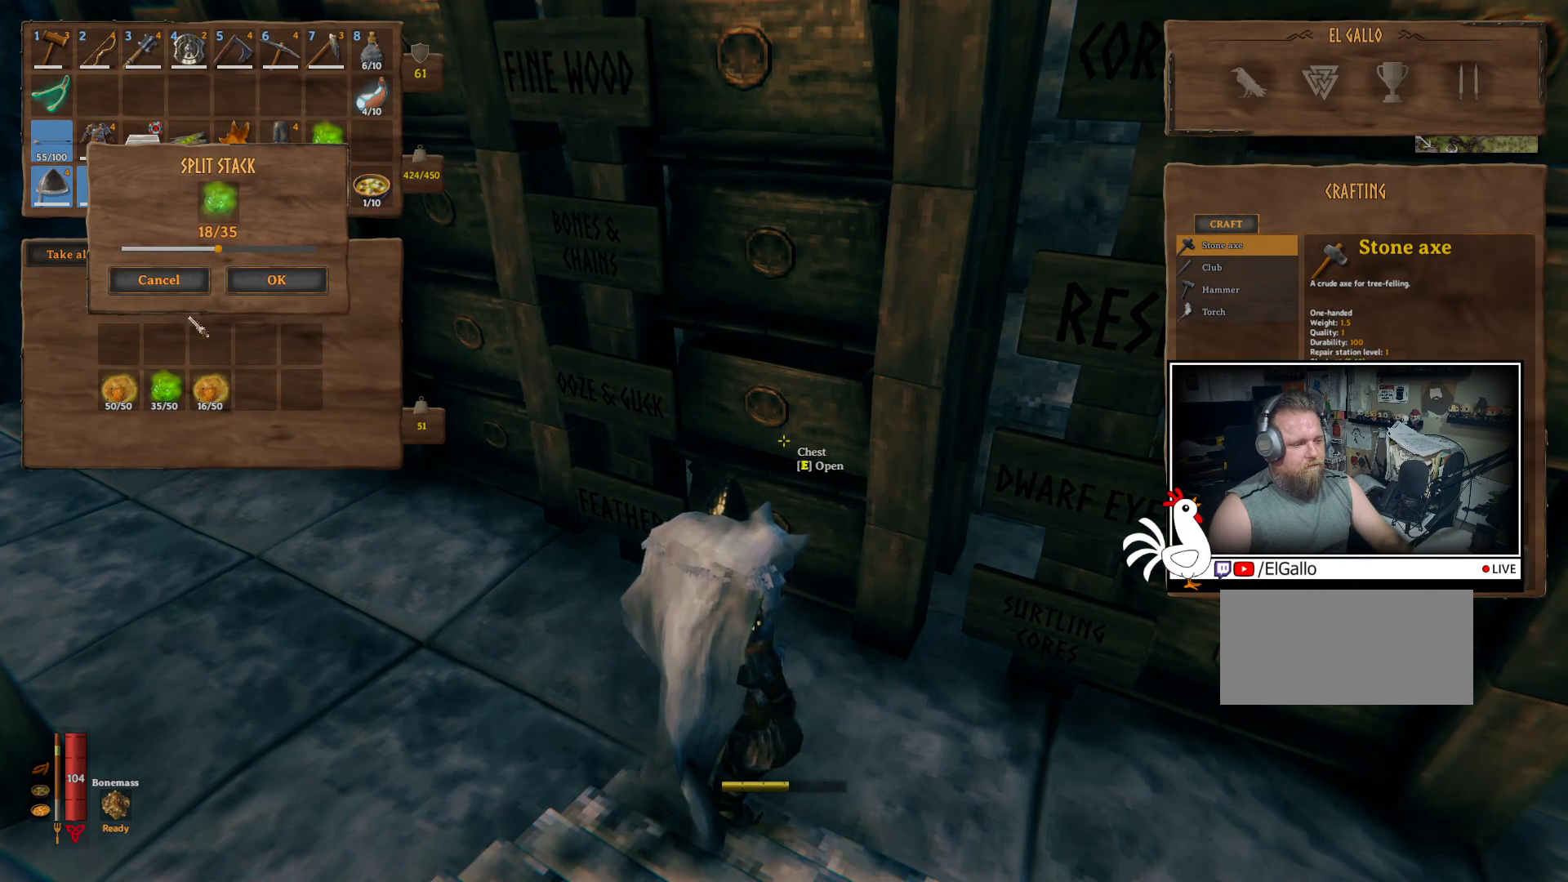
{"keys": [], "mouse": [], "events": []}
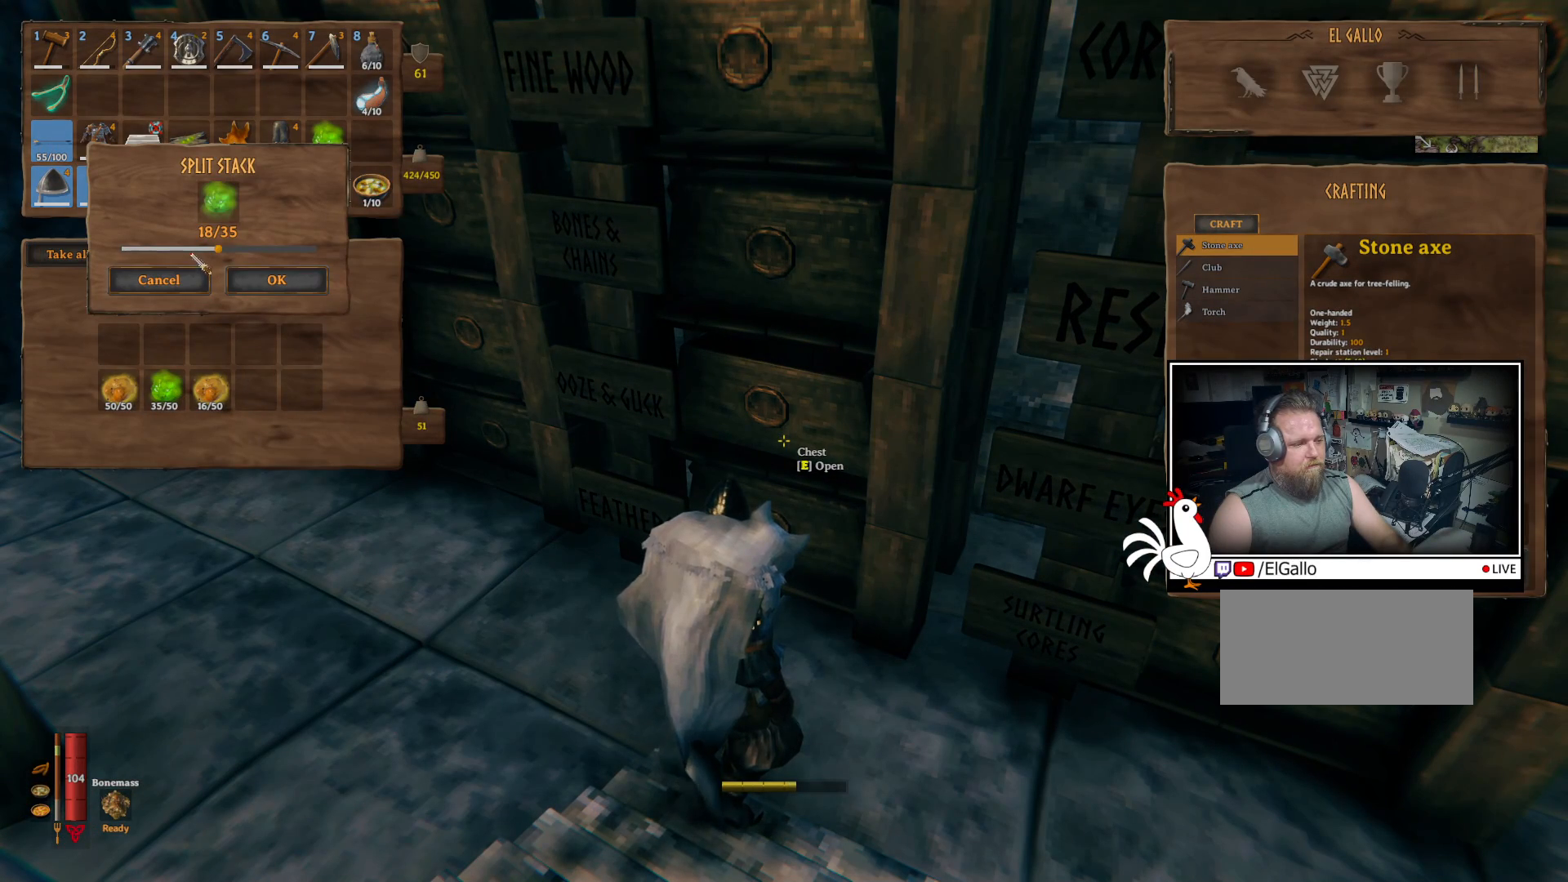
{"keys": [], "mouse": ["left"], "events": [[133, "mouse_left", "down"], [267, "mouse_left", "up"], [433, "mouse_left", "down"]]}
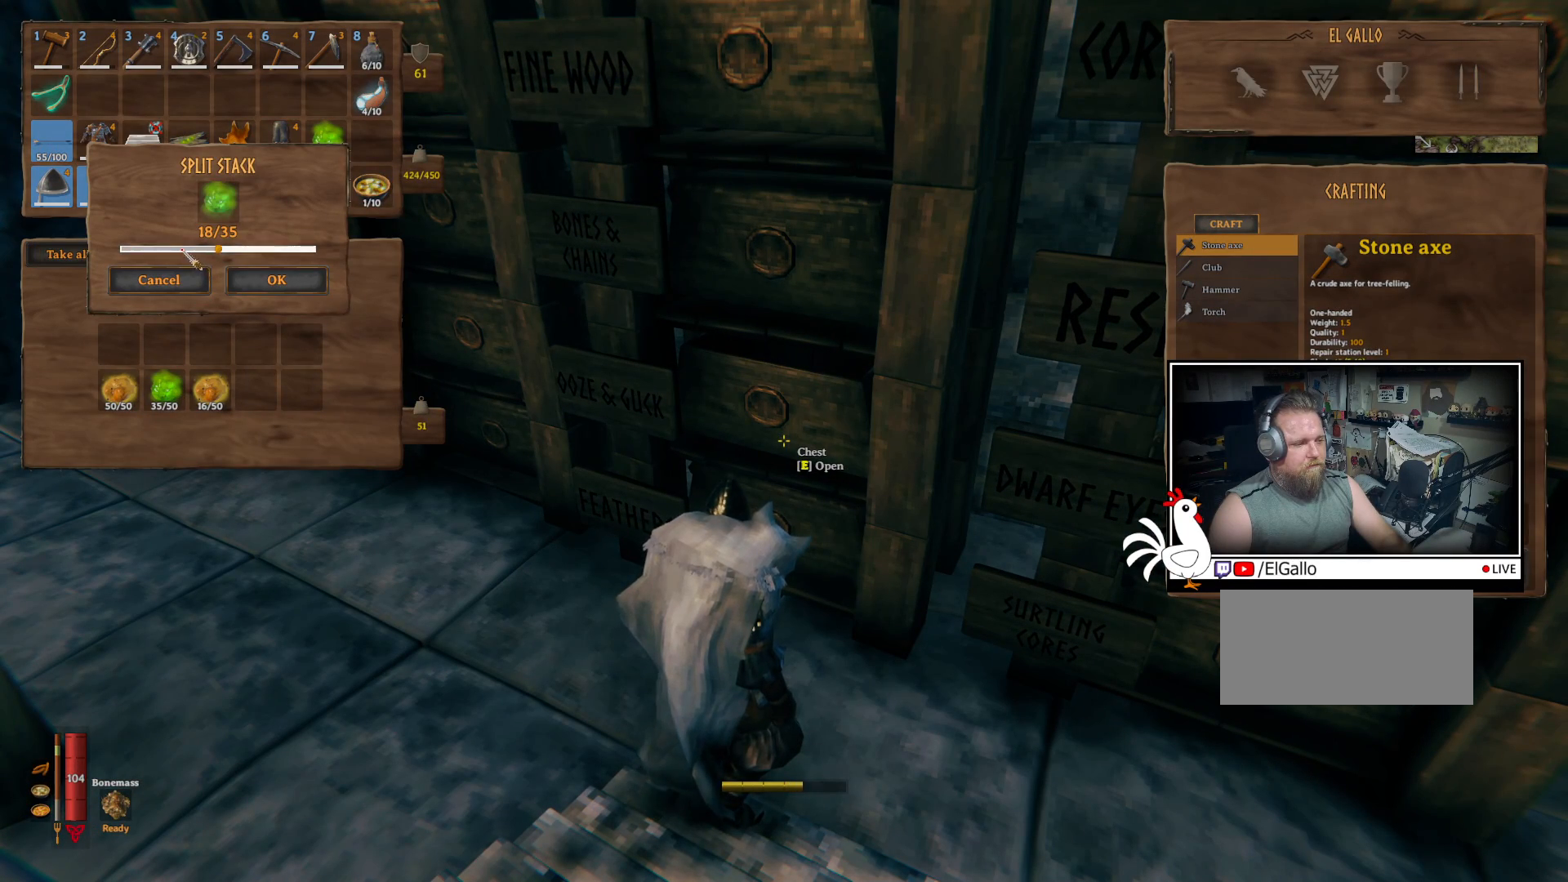
{"keys": [], "mouse": ["left"], "events": []}
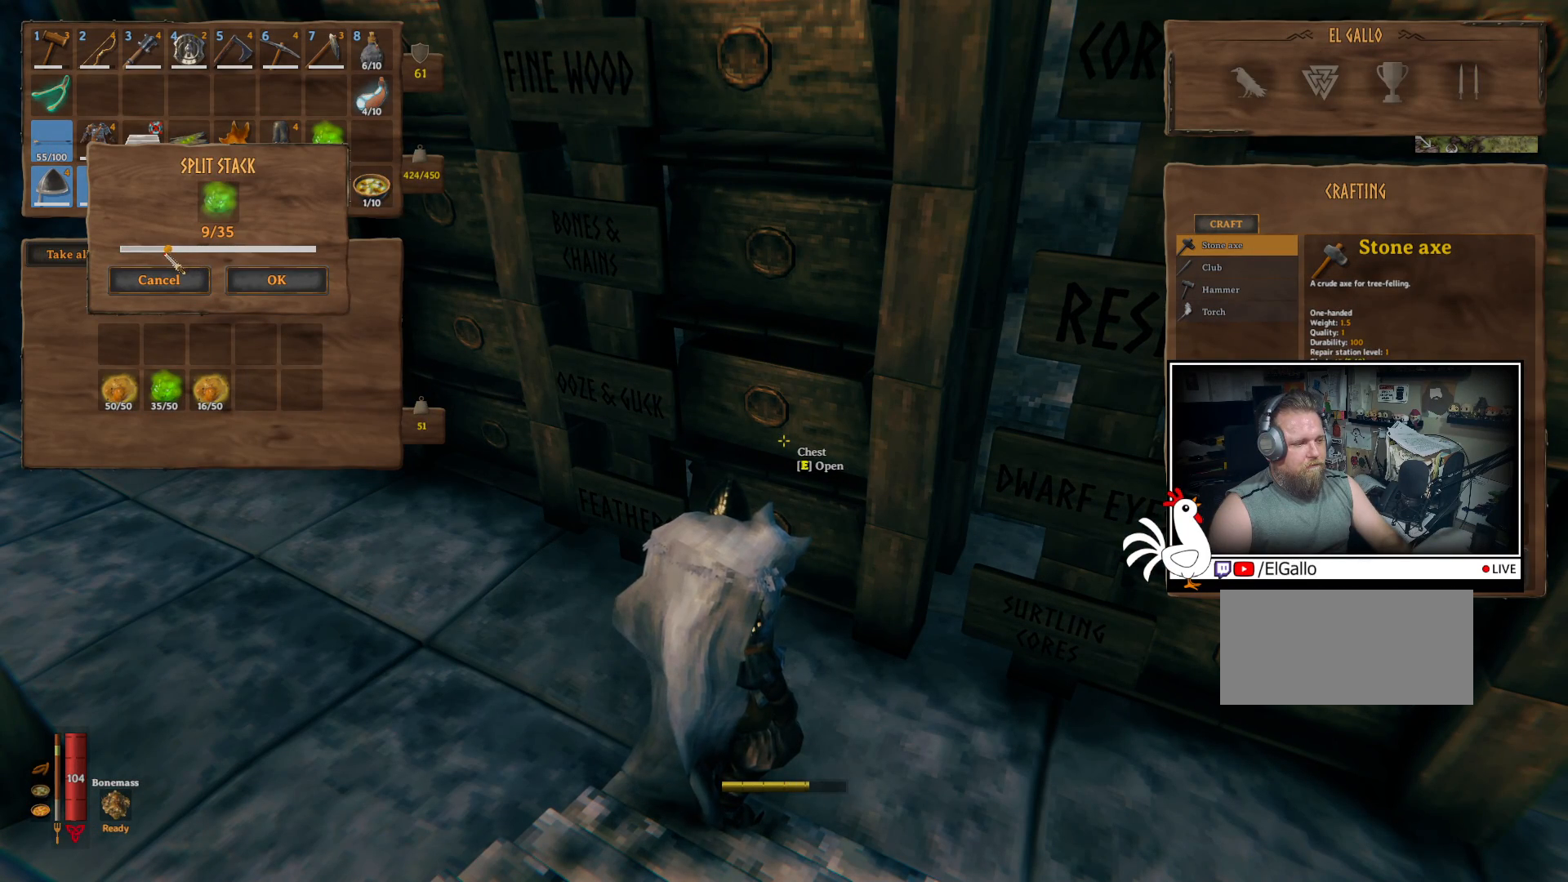
{"keys": [], "mouse": ["left"], "events": []}
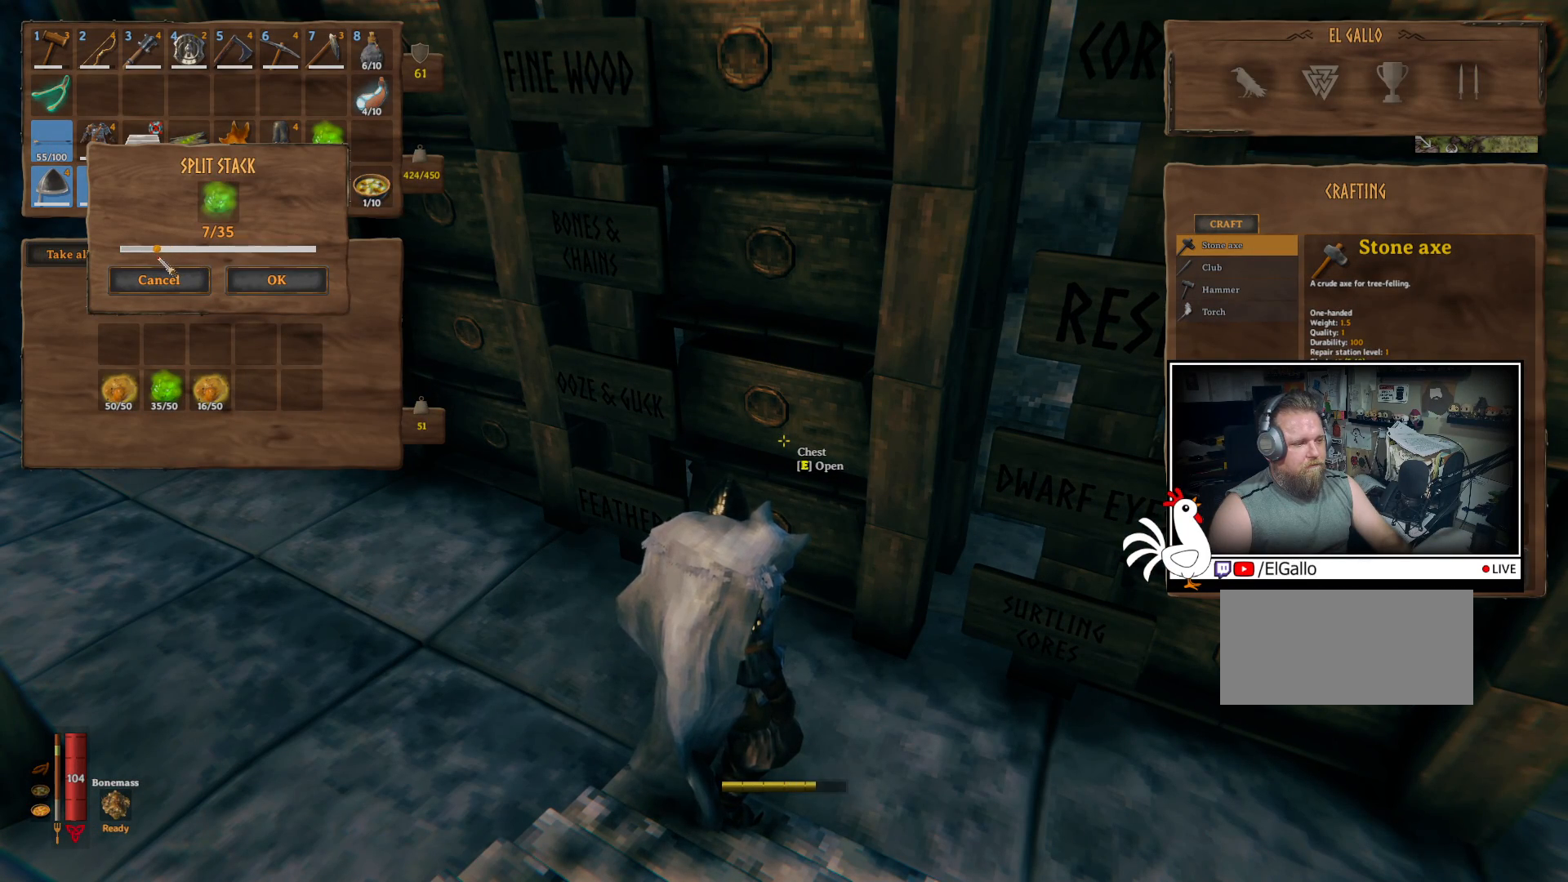
{"keys": [], "mouse": ["left"], "events": [[200, "mouse_left", "up"], [483, "mouse_left", "down"]]}
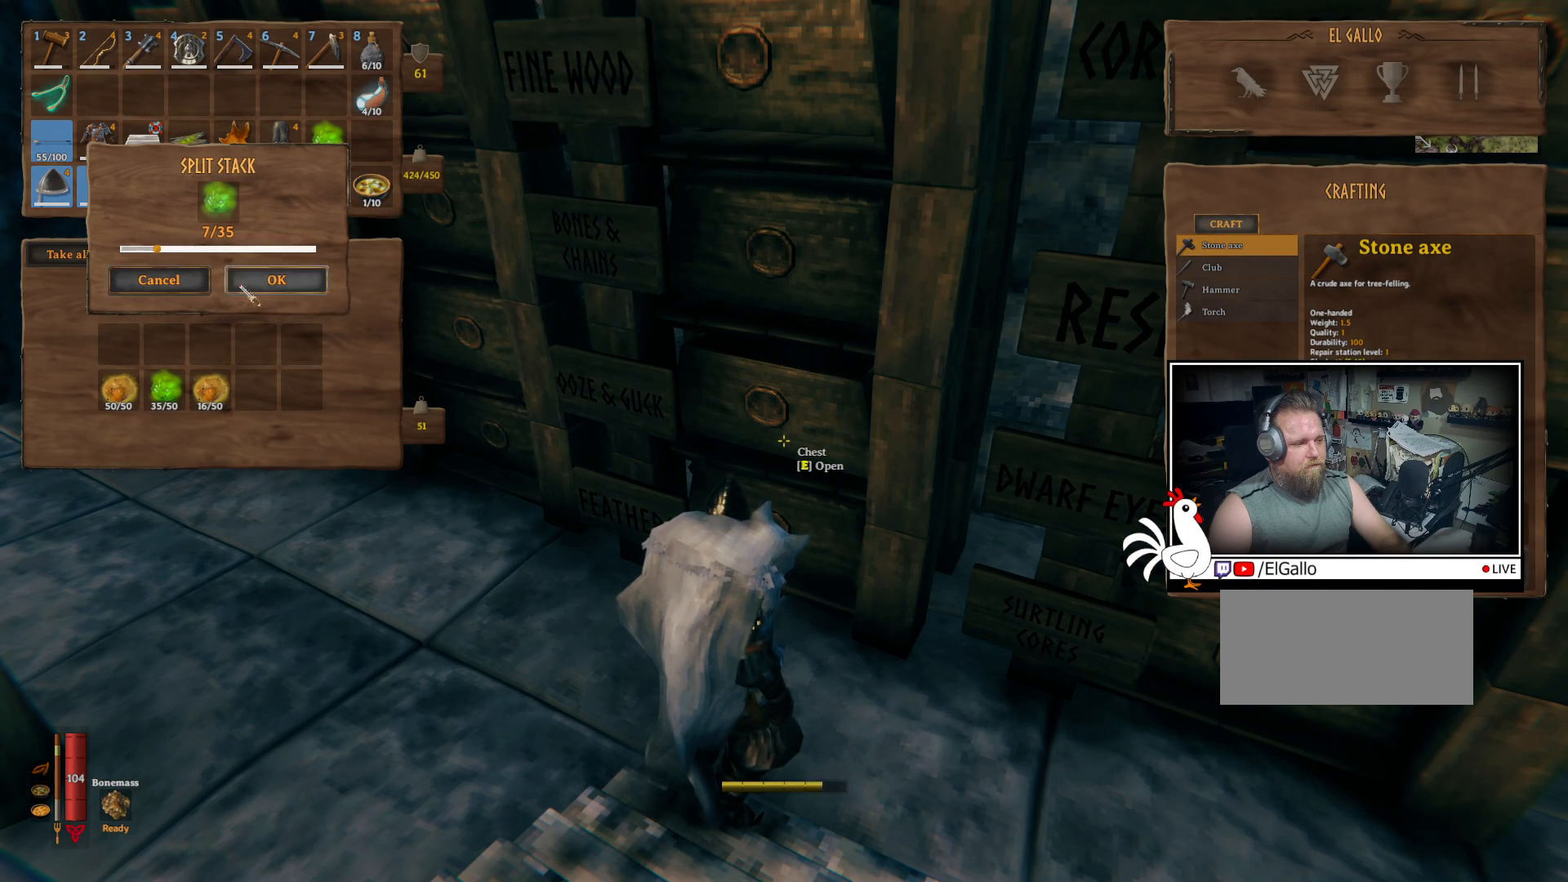
{"keys": [], "mouse": [], "events": [[50, "mouse_left", "up"]]}
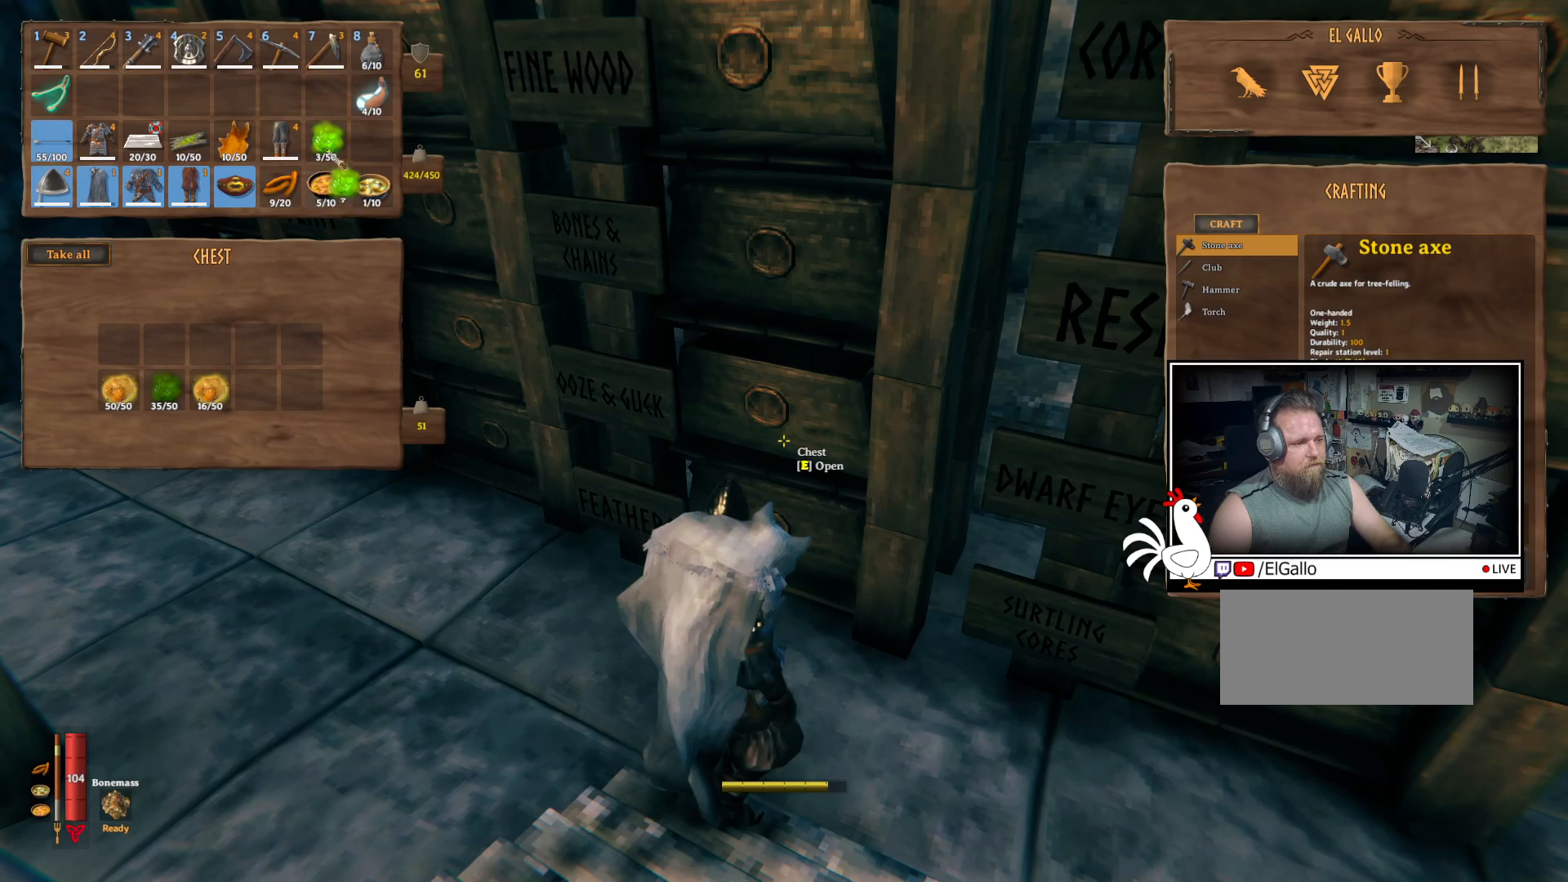
{"keys": [], "mouse": [], "events": [[100, "mouse_left", "down"], [167, "mouse_left", "up"]]}
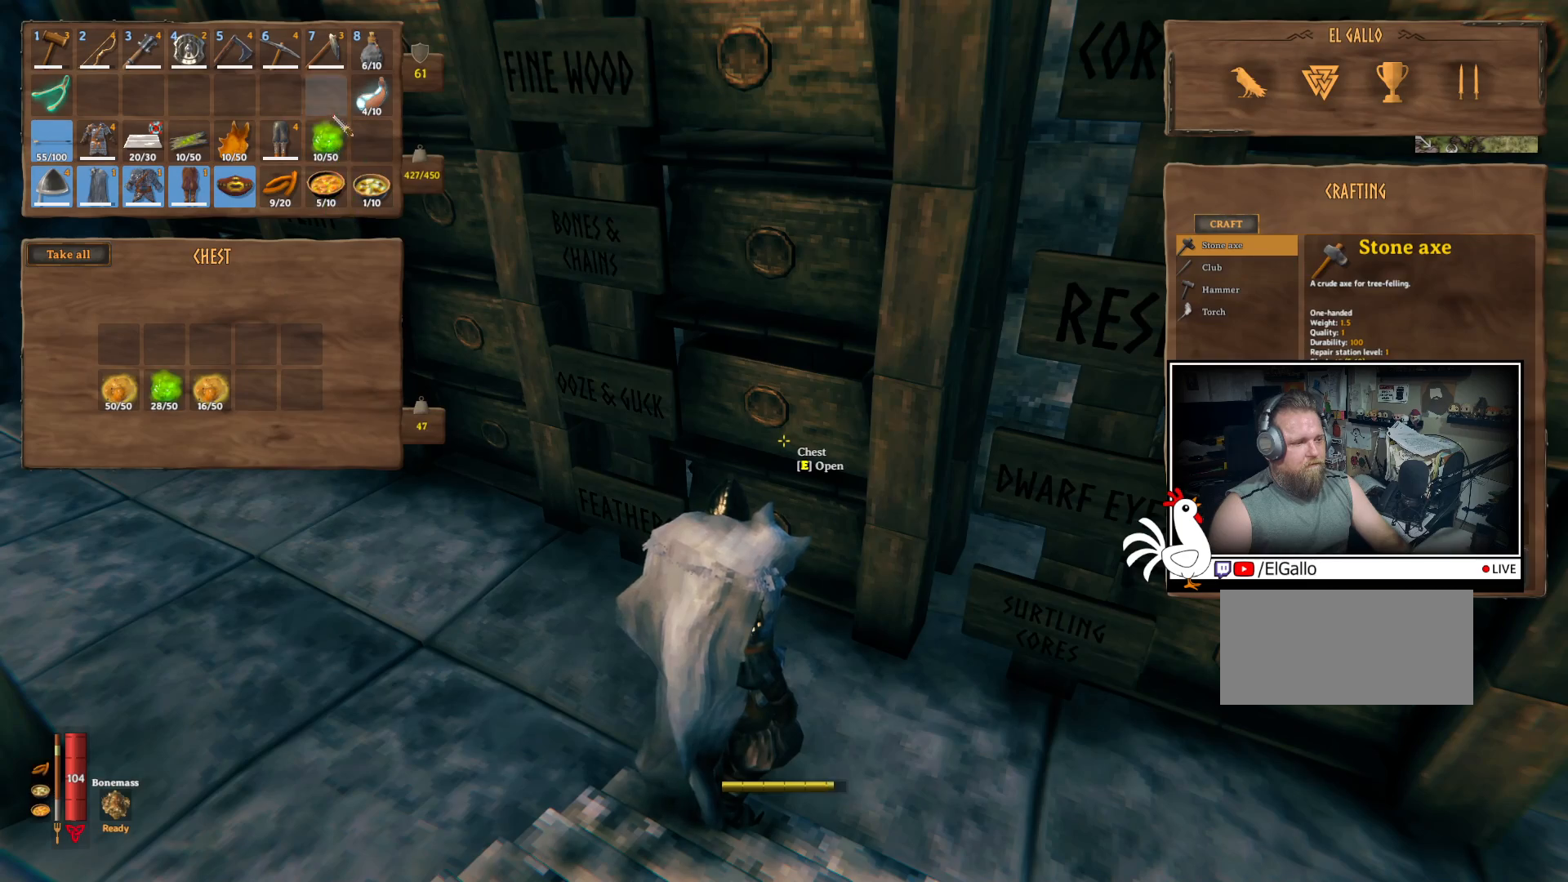
{"keys": ["w"], "mouse": [], "events": [[500, "w", "down"]]}